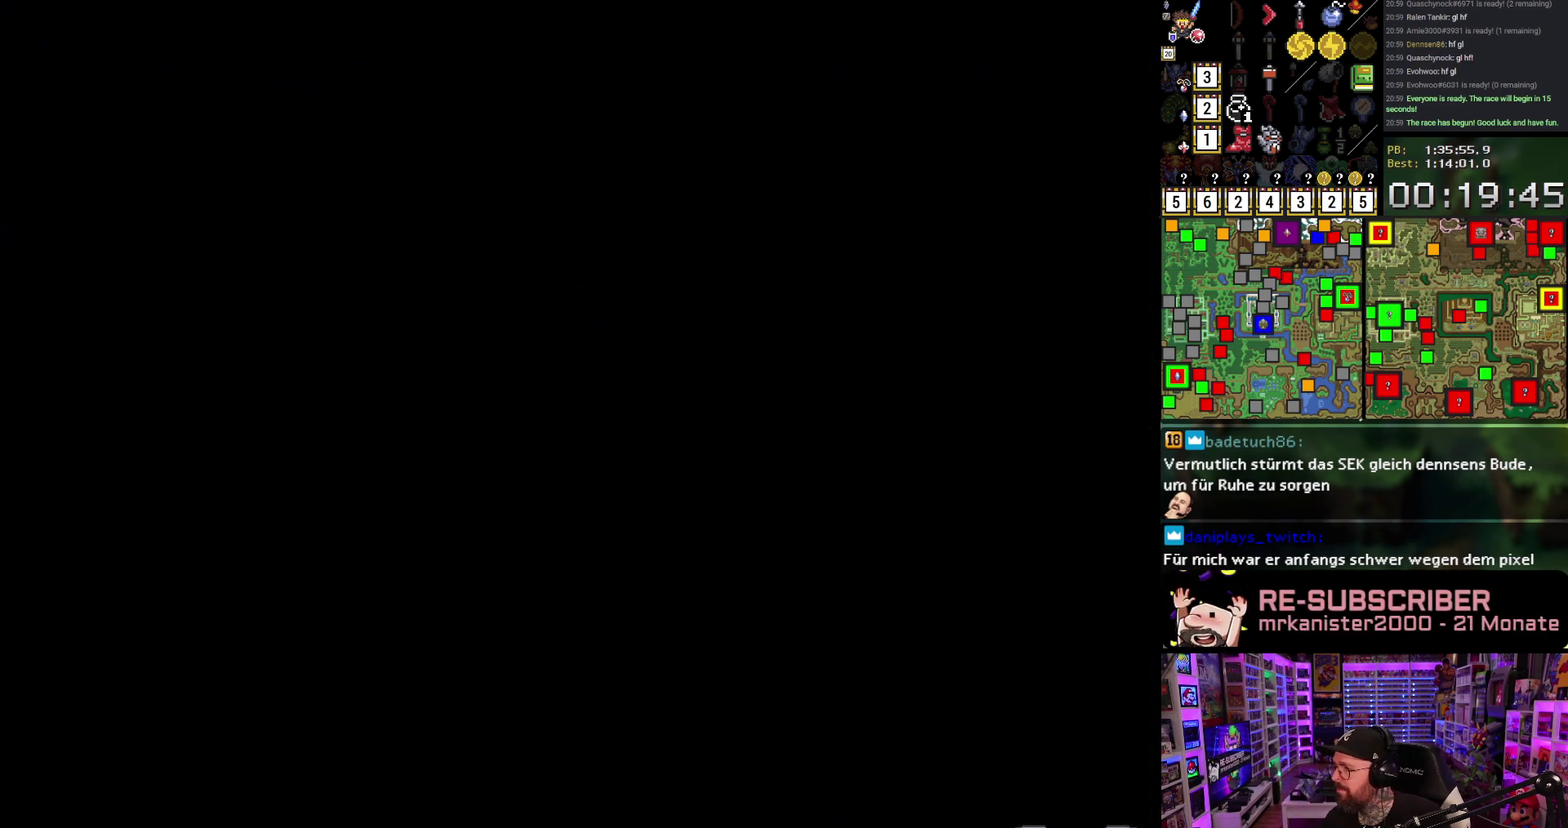
Gameplay with a controller (Nintendo layout); each line is a JSON object with the inputs held at the frame after it. "events" lists button and stick changes between this image and that frame as [ms after this image, input, new state], when the widget could be followed in between. Not read: L1 L3 R1 R3.
{"buttons": [], "events": []}
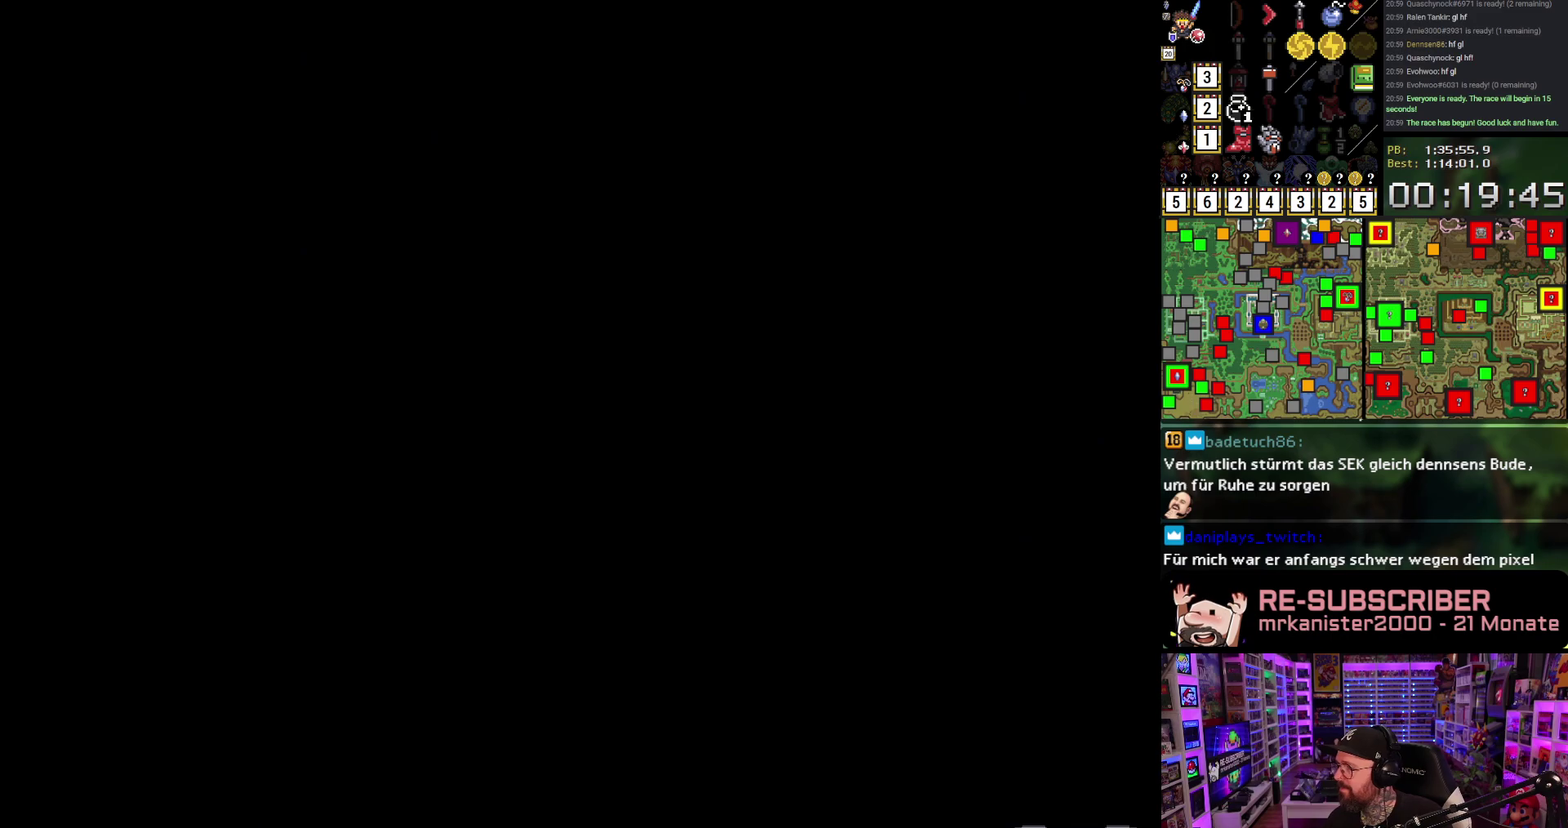
{"buttons": [], "events": [[117, "A", "down"], [233, "A", "up"], [333, "A", "down"], [433, "A", "up"]]}
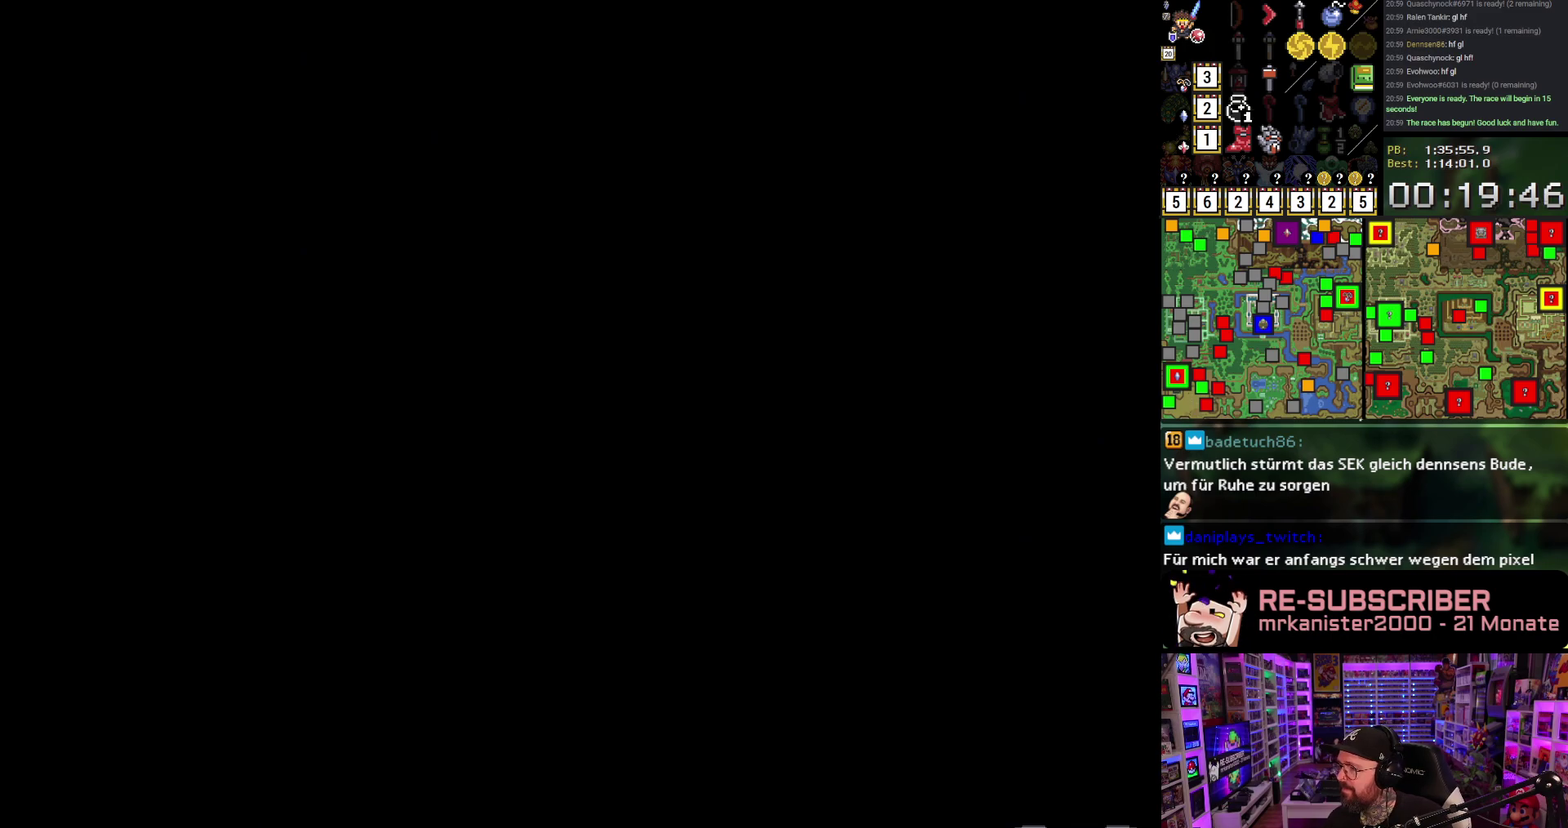
{"buttons": ["A", "DPAD_DOWN"], "events": [[33, "A", "down"], [133, "A", "up"], [233, "A", "down"], [317, "A", "up"], [433, "A", "down"], [433, "DPAD_DOWN", "down"]]}
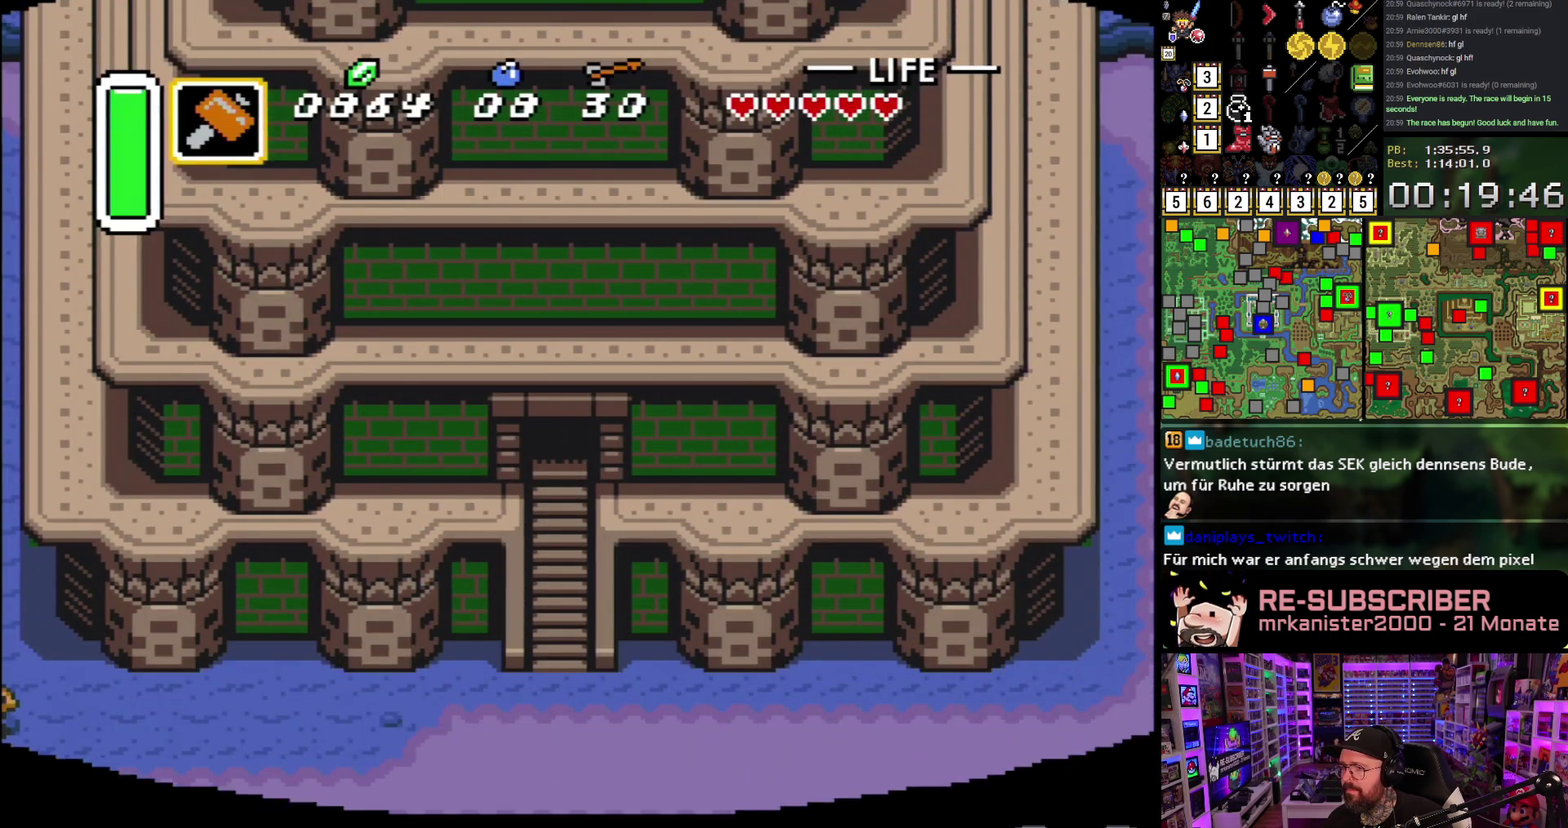
{"buttons": ["DPAD_DOWN"], "events": [[50, "A", "up"]]}
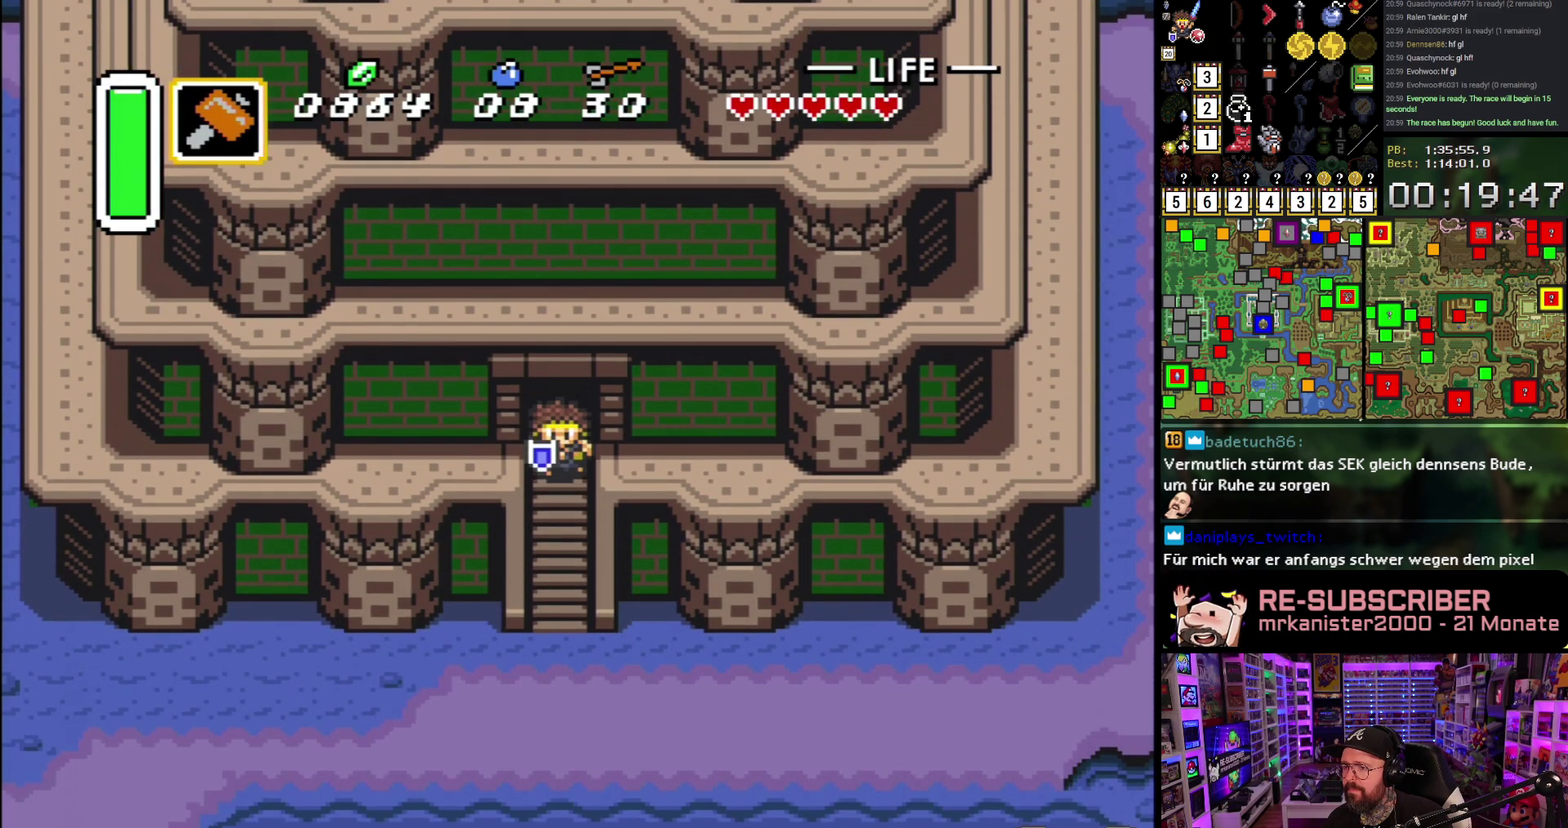
{"buttons": ["DPAD_DOWN"], "events": []}
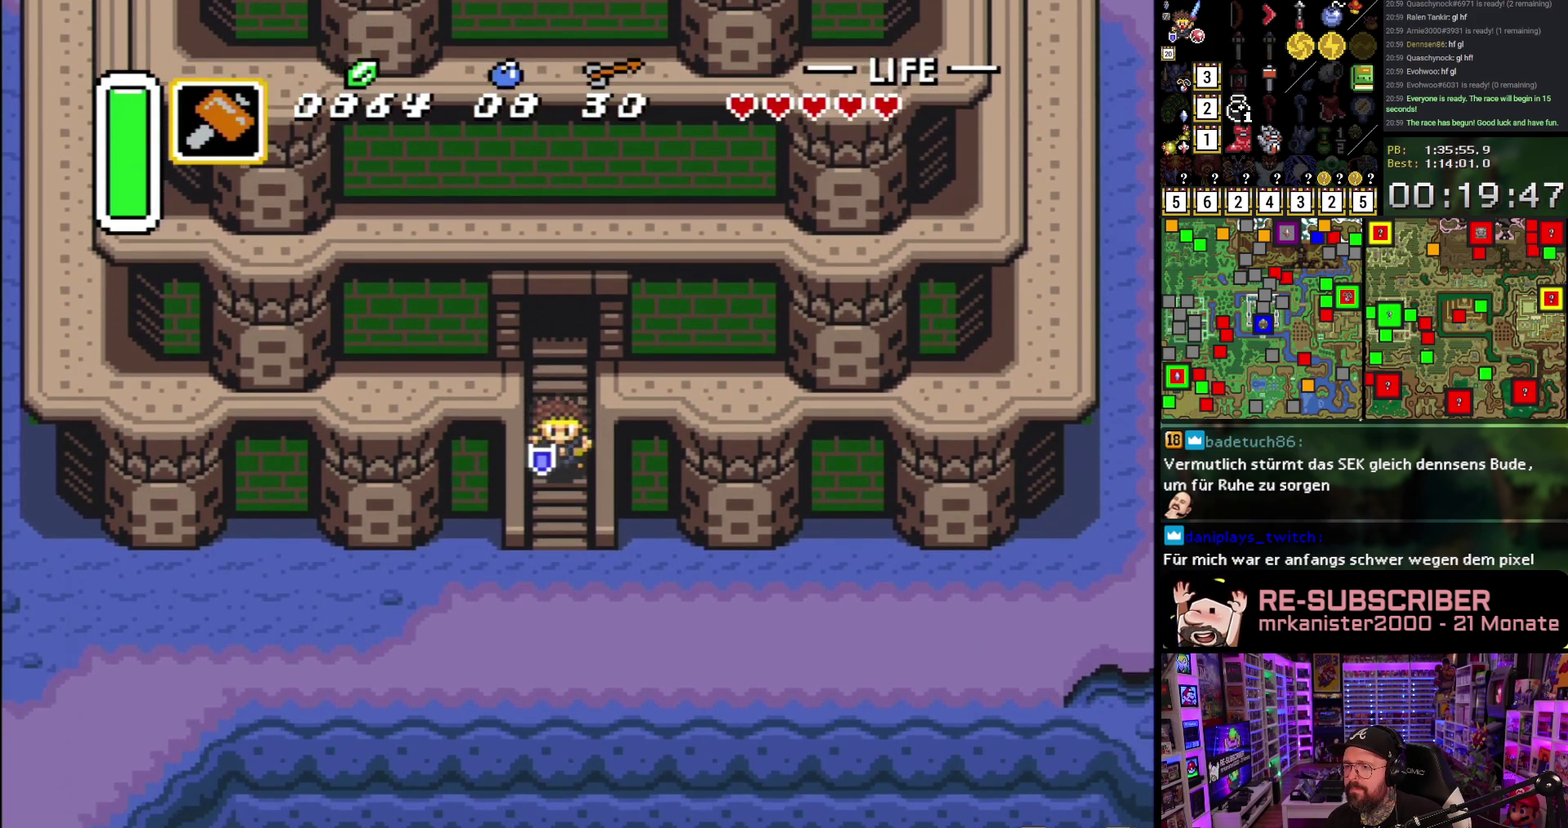
{"buttons": ["DPAD_DOWN"], "events": []}
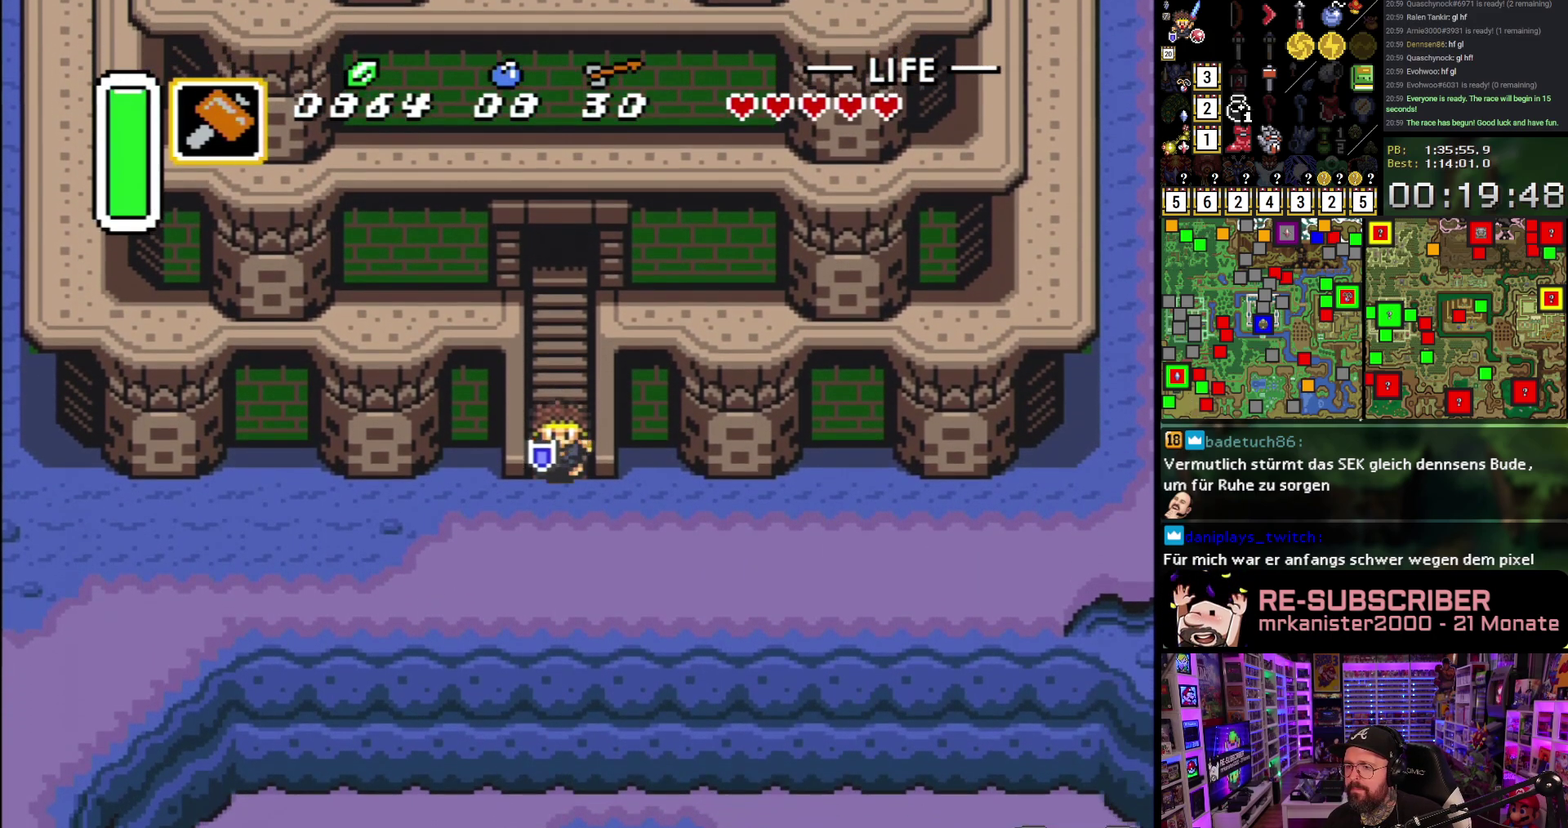
{"buttons": ["A"], "events": [[217, "A", "down"], [217, "DPAD_DOWN", "up"], [217, "DPAD_RIGHT", "down"], [350, "DPAD_RIGHT", "up"]]}
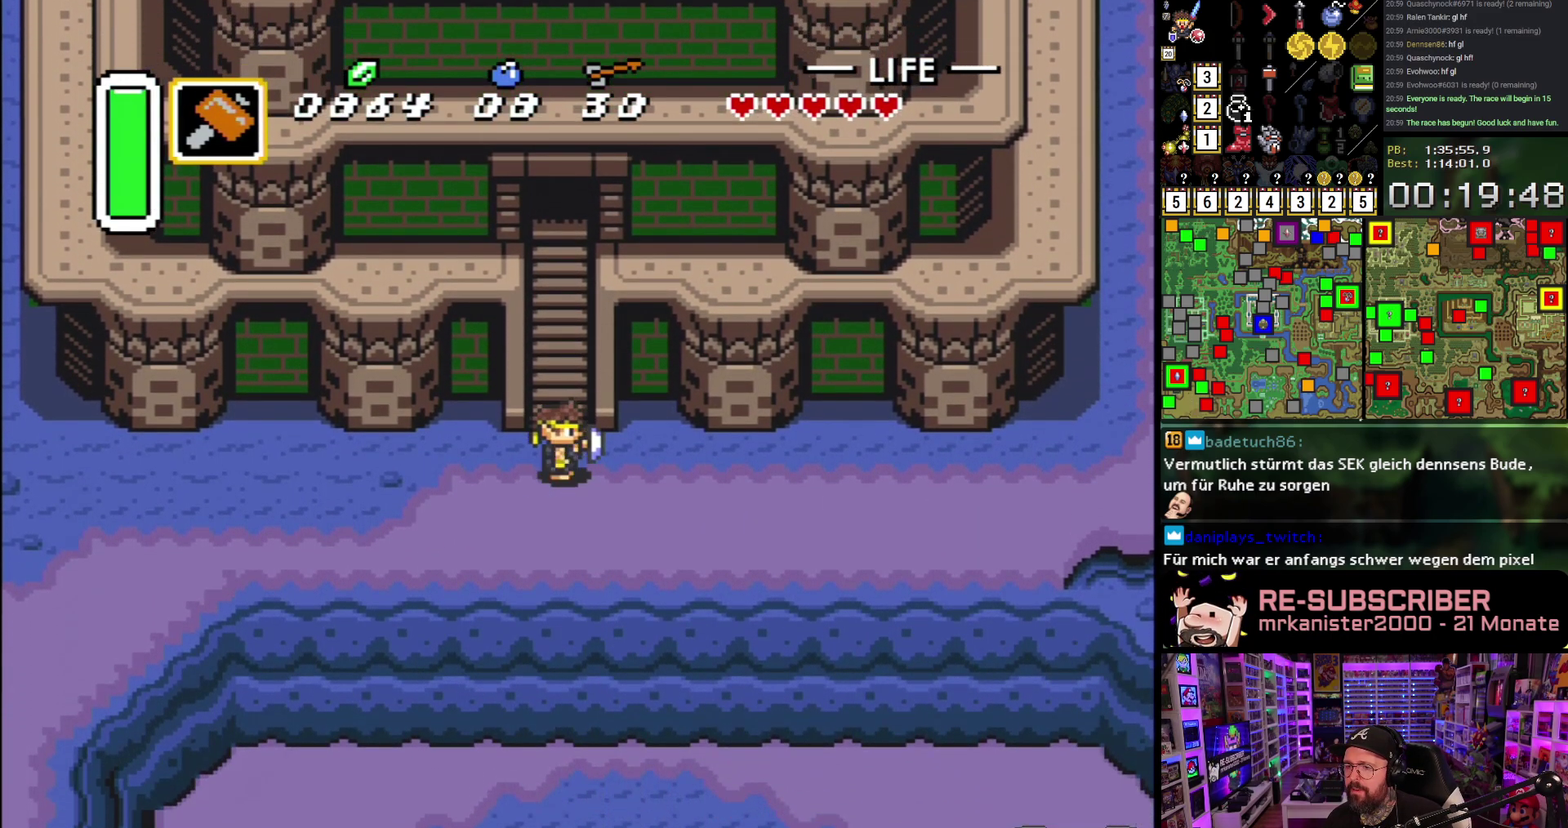
{"buttons": ["A"], "events": []}
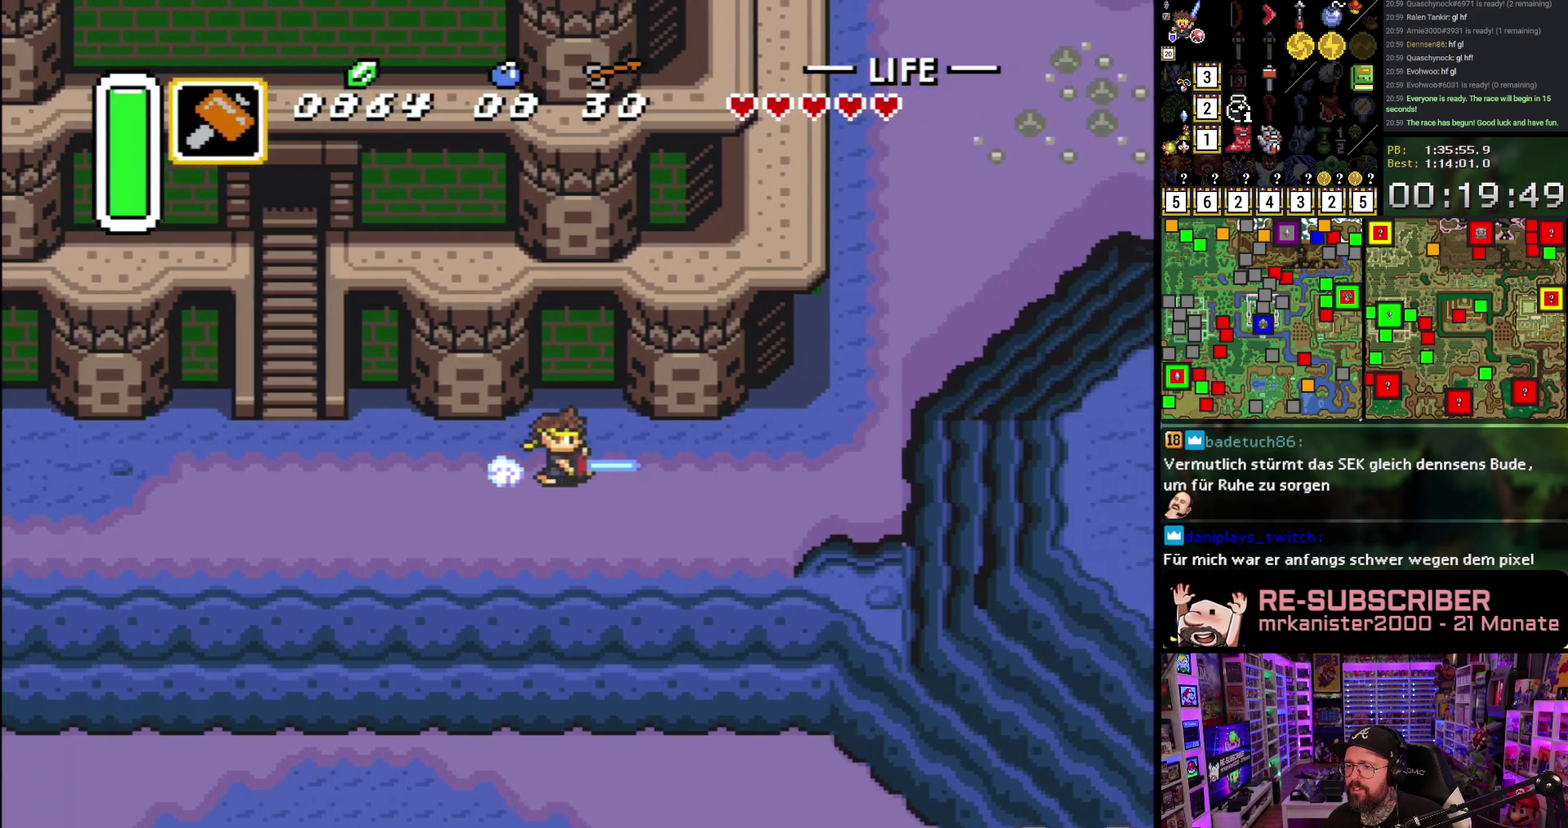
{"buttons": ["DPAD_UP"], "events": [[250, "A", "up"], [267, "DPAD_UP", "down"]]}
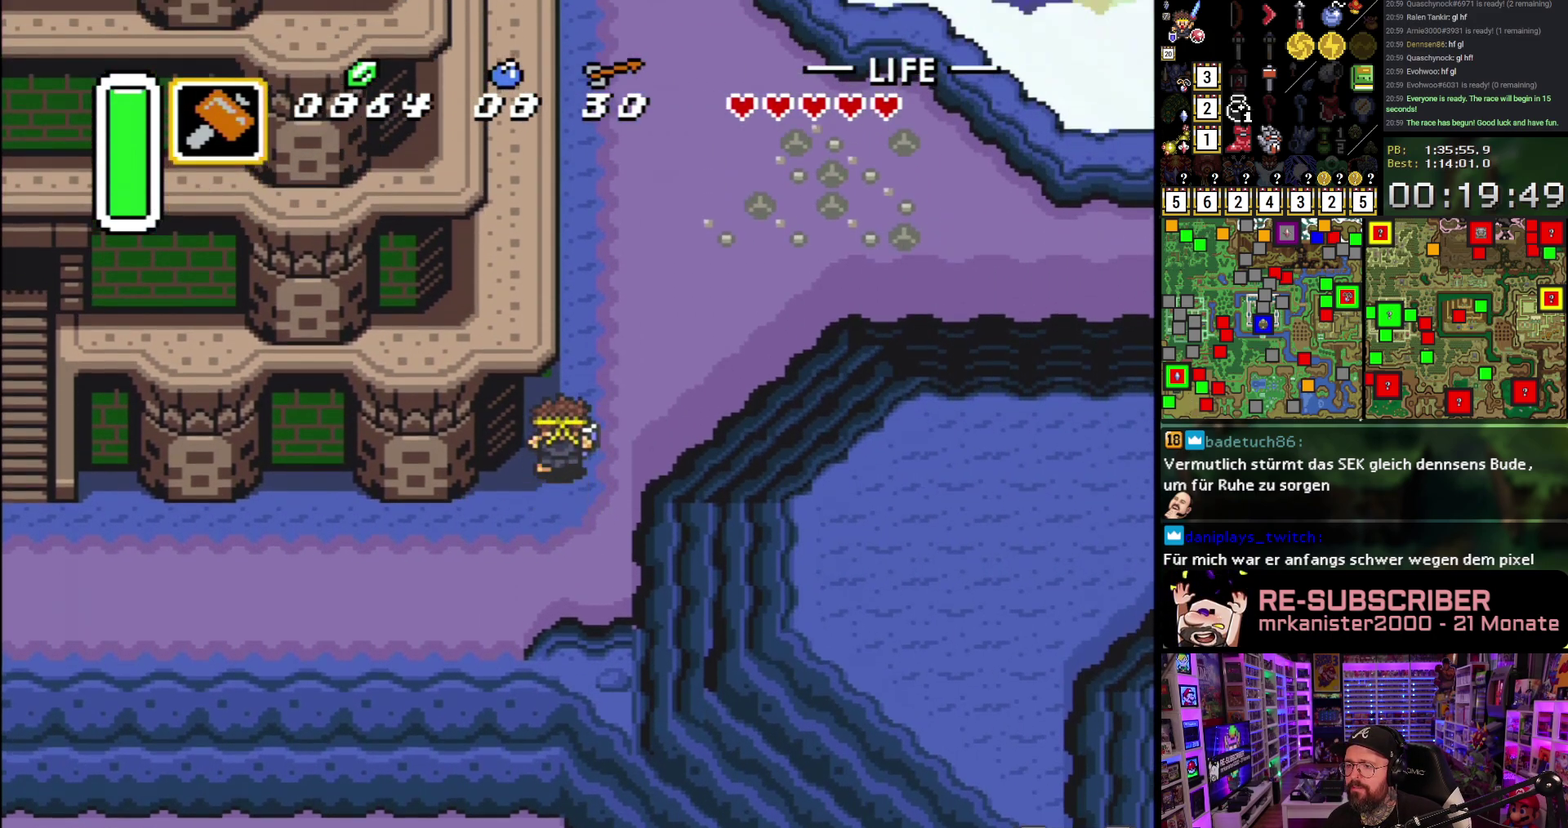
{"buttons": ["A"], "events": [[17, "DPAD_RIGHT", "down"], [33, "A", "down"], [50, "DPAD_UP", "up"], [167, "DPAD_RIGHT", "up"]]}
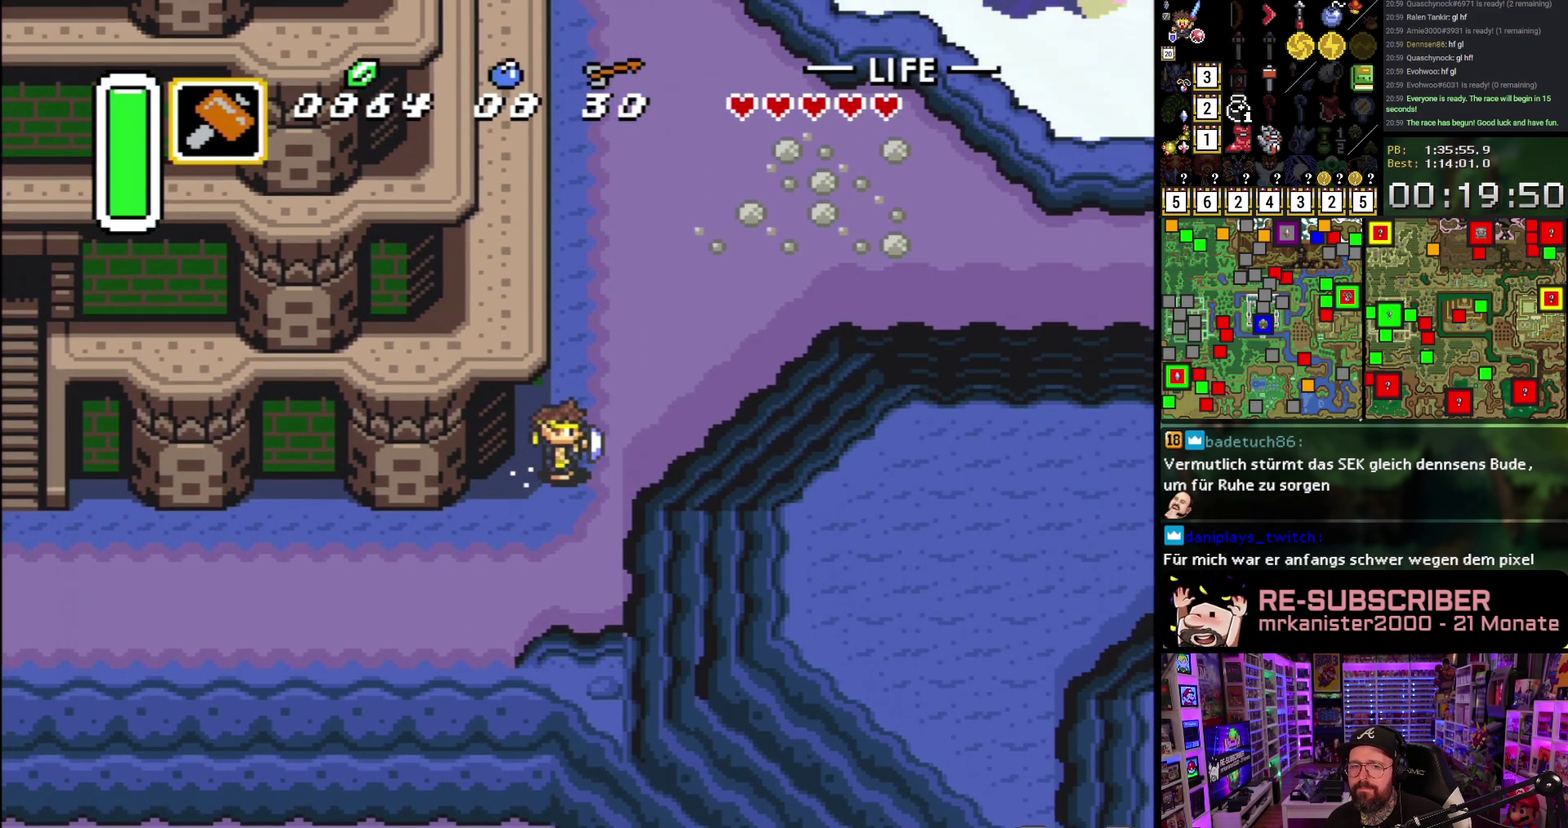
{"buttons": ["A"], "events": []}
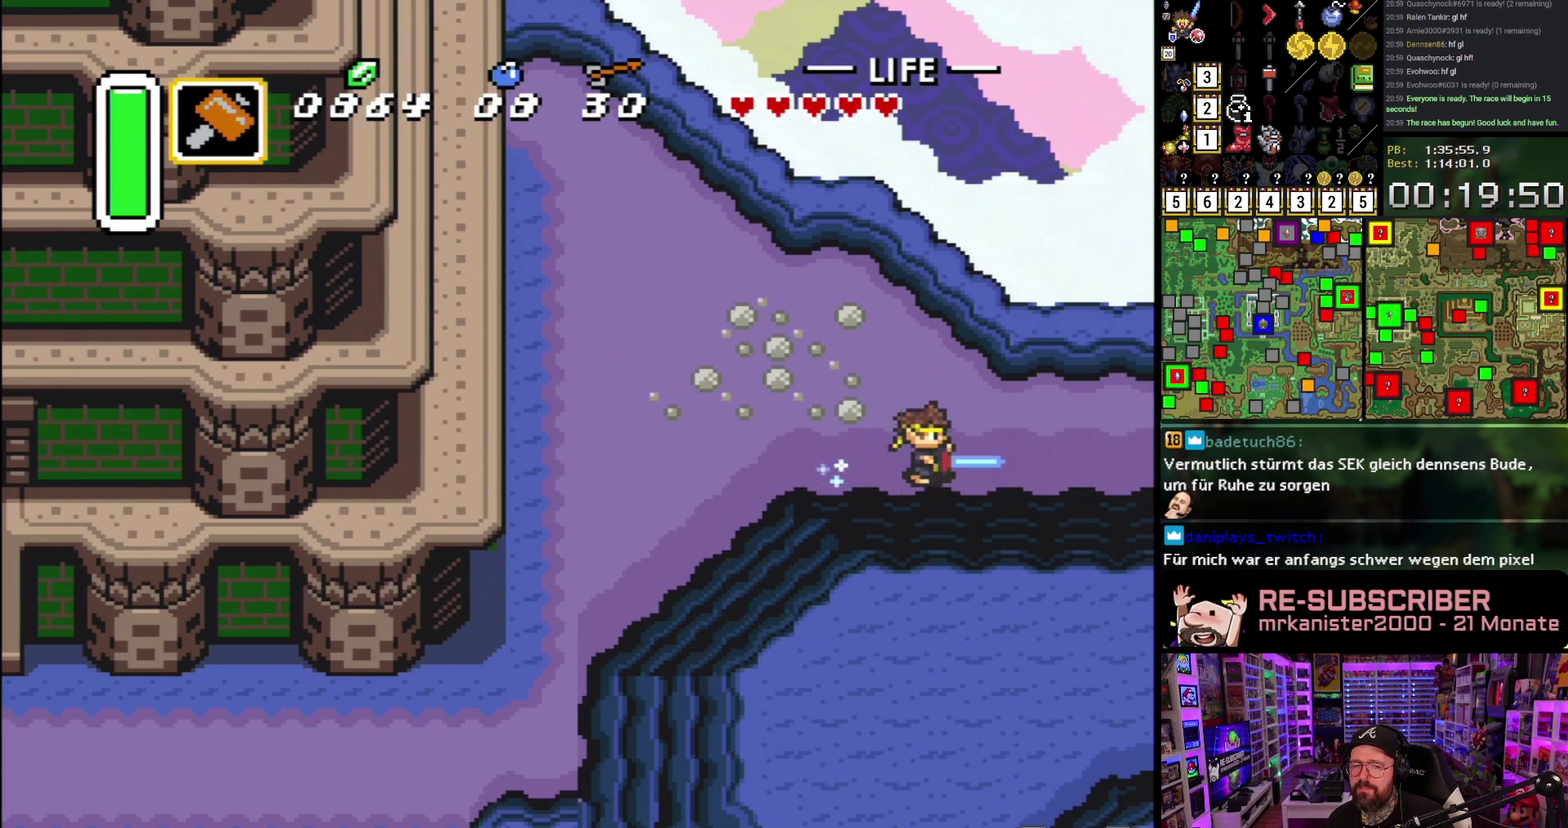
{"buttons": [], "events": [[500, "A", "up"]]}
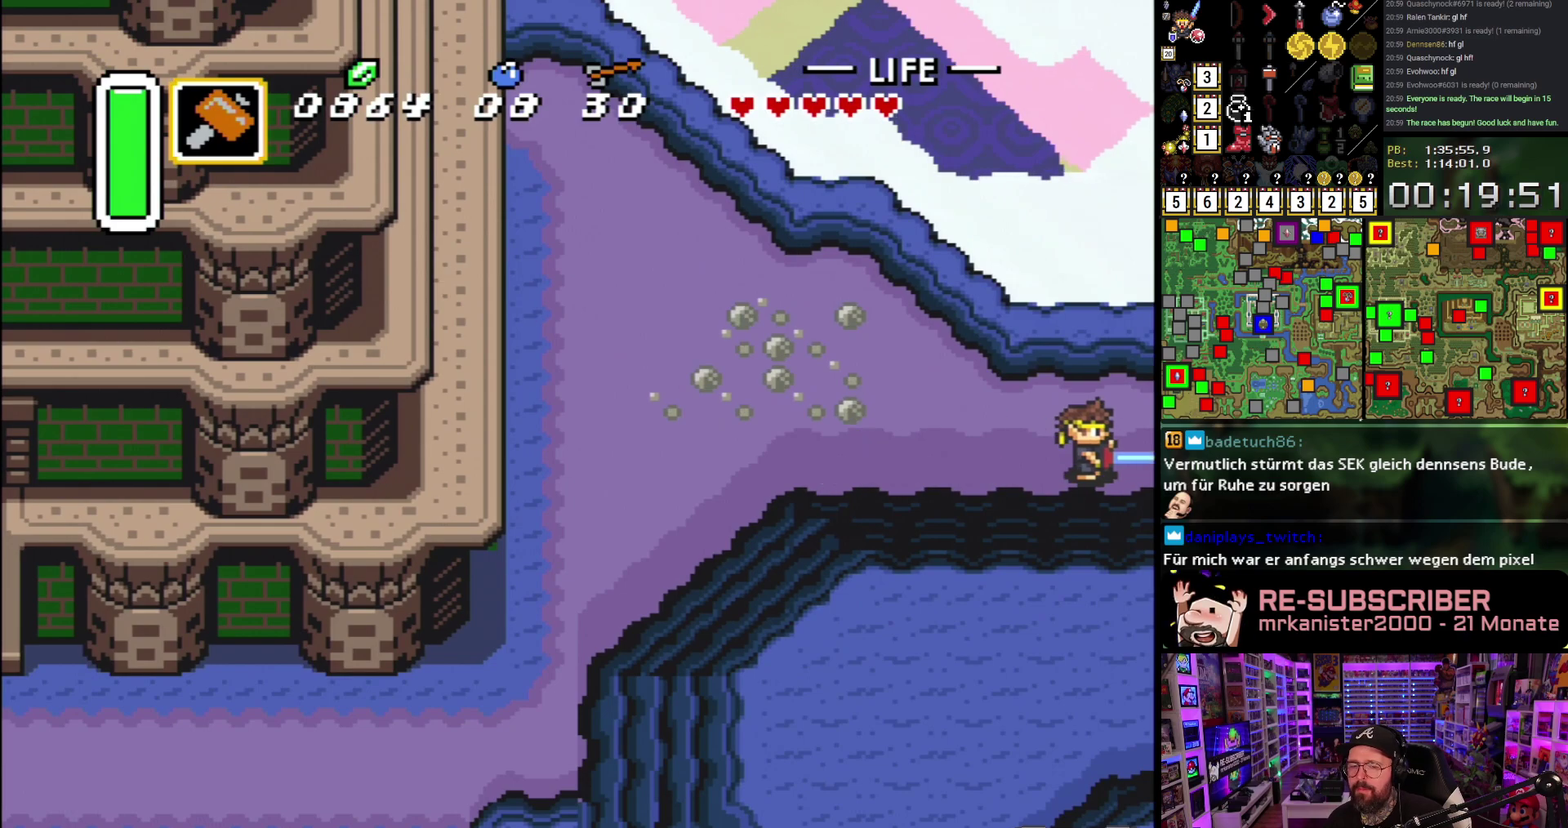
{"buttons": ["A"], "events": [[83, "A", "down"], [200, "A", "up"], [283, "A", "down"], [400, "A", "up"], [483, "A", "down"]]}
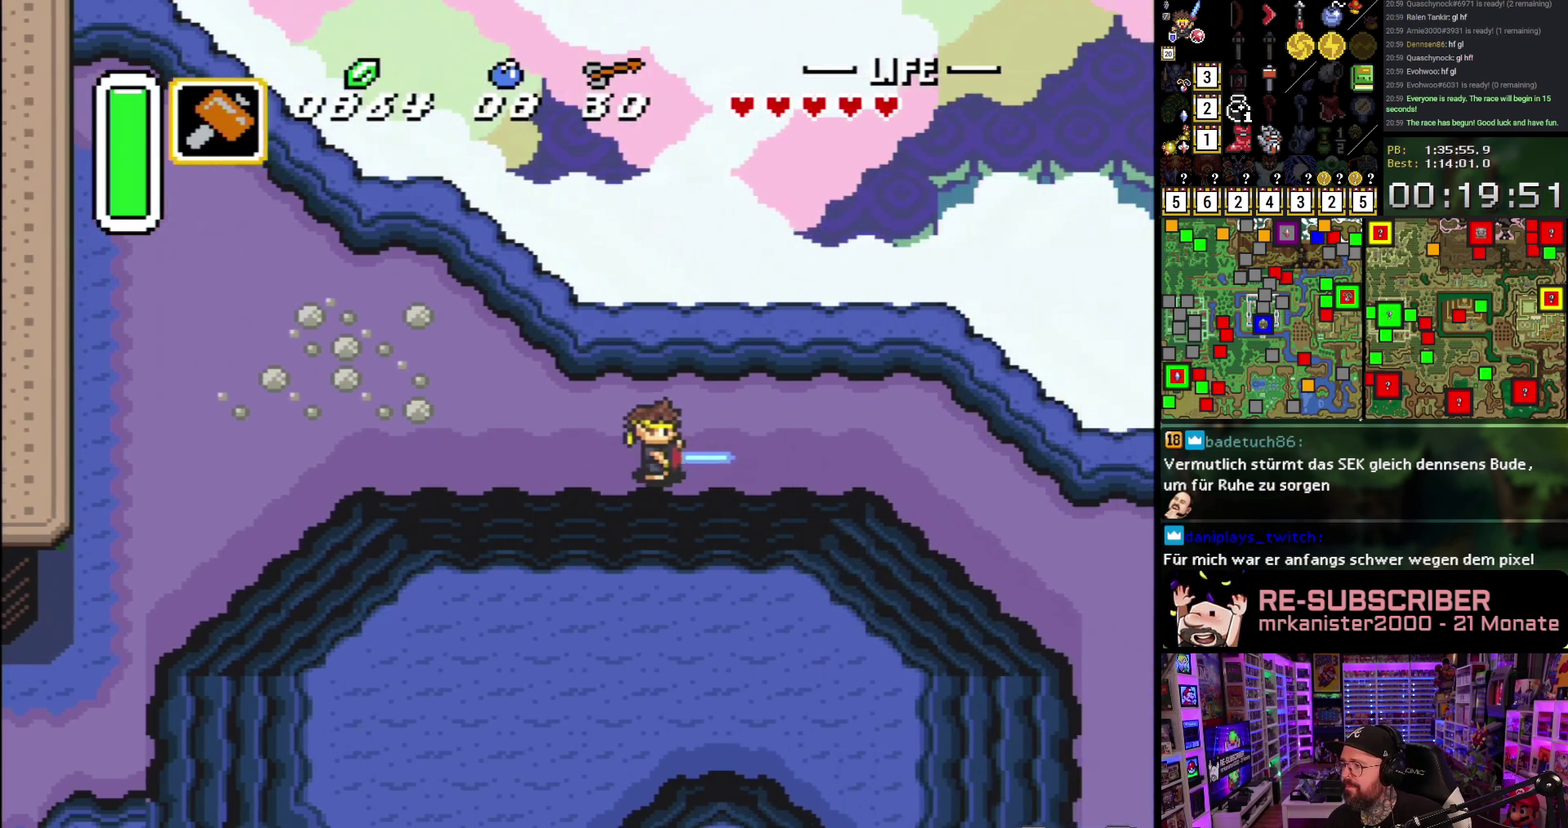
{"buttons": ["DPAD_RIGHT"], "events": [[100, "A", "up"], [150, "DPAD_RIGHT", "down"], [167, "A", "down"], [283, "A", "up"]]}
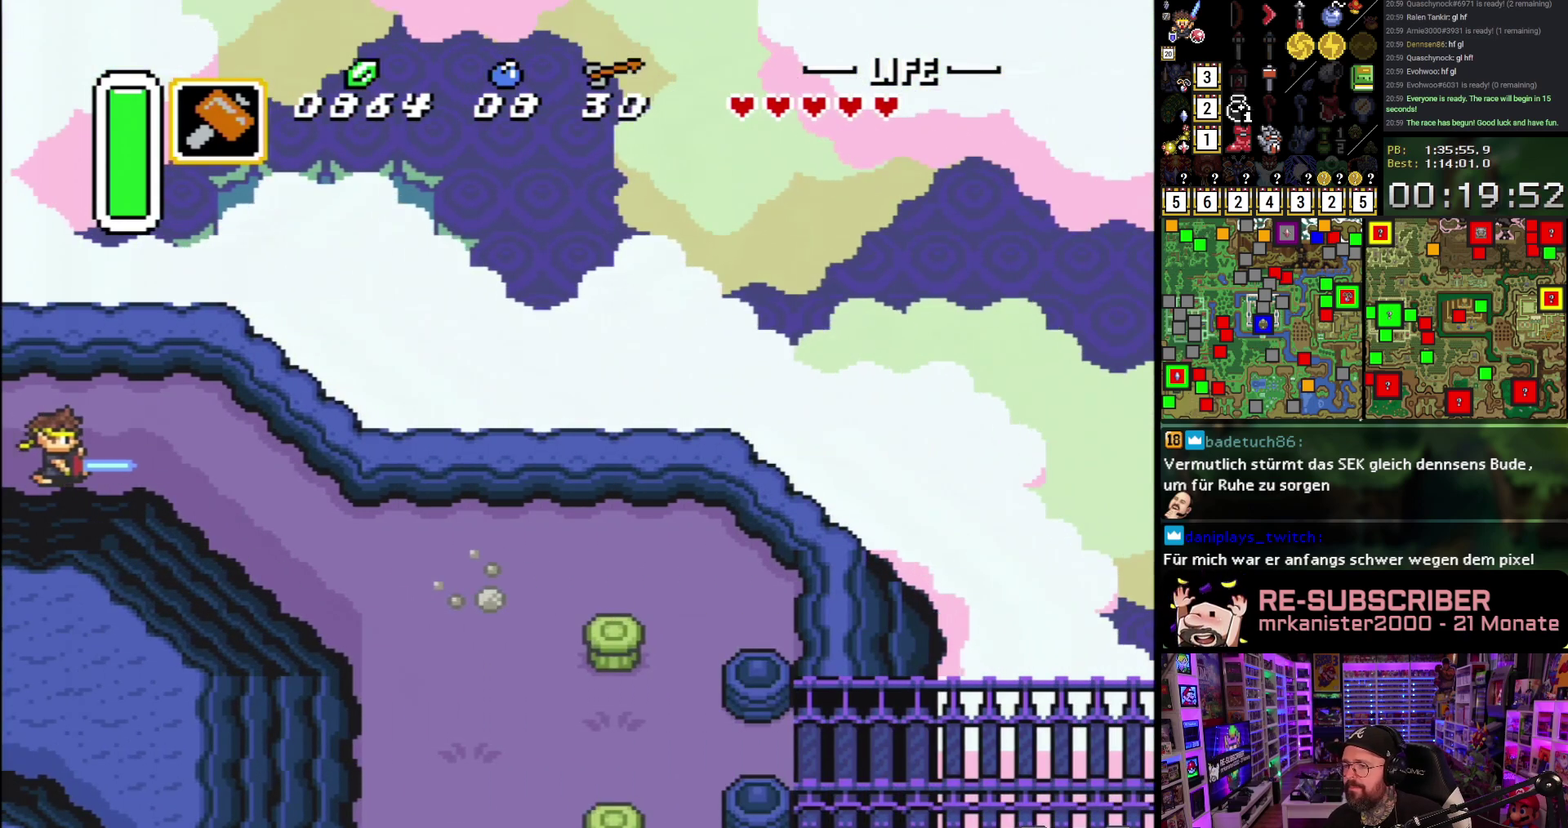
{"buttons": ["DPAD_DOWN", "DPAD_RIGHT"], "events": [[100, "DPAD_DOWN", "down"]]}
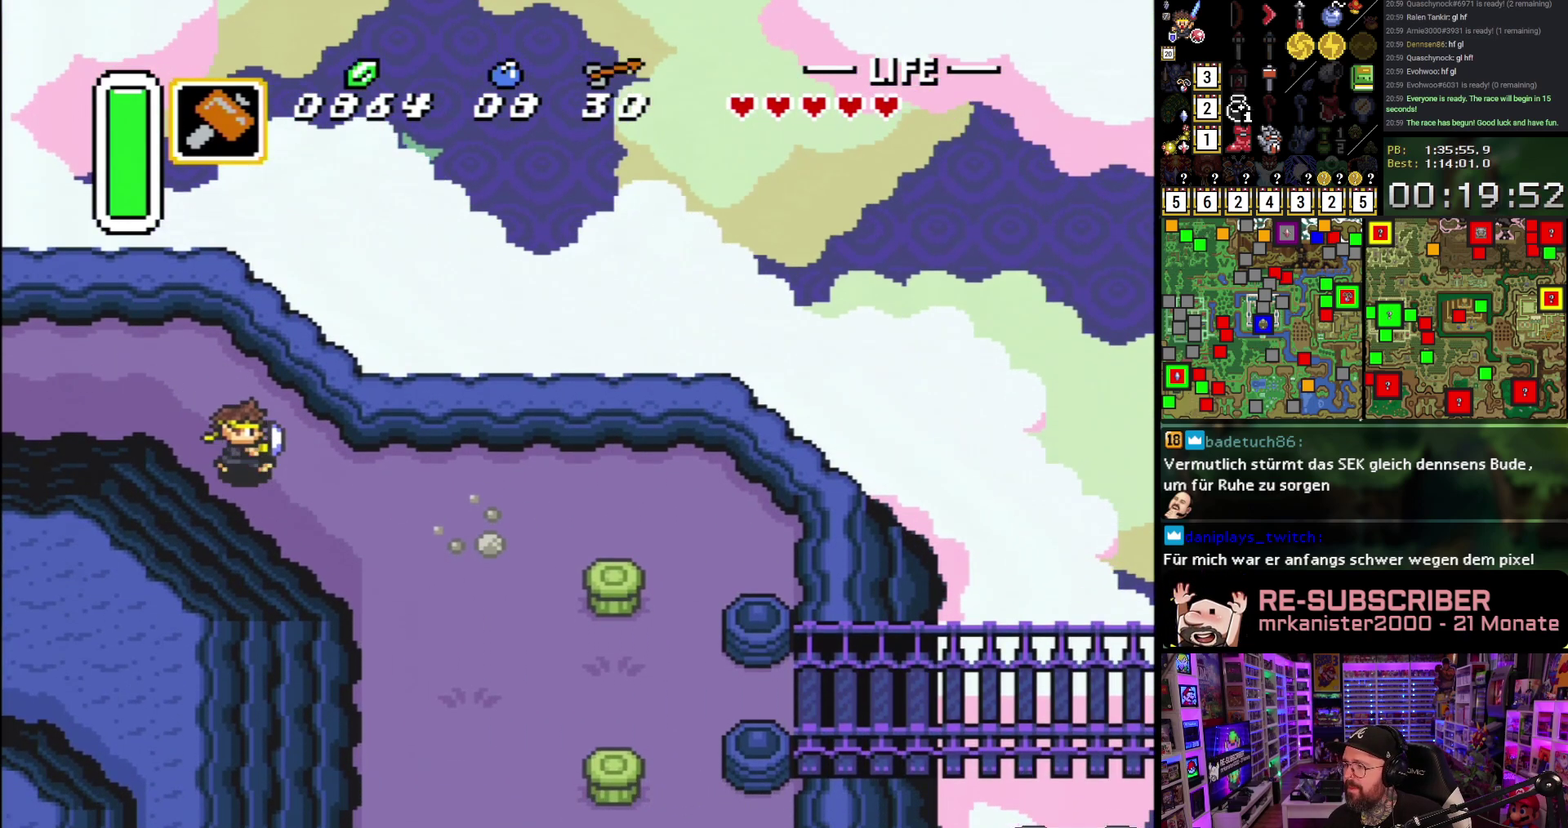
{"buttons": ["DPAD_DOWN"], "events": [[383, "DPAD_RIGHT", "up"]]}
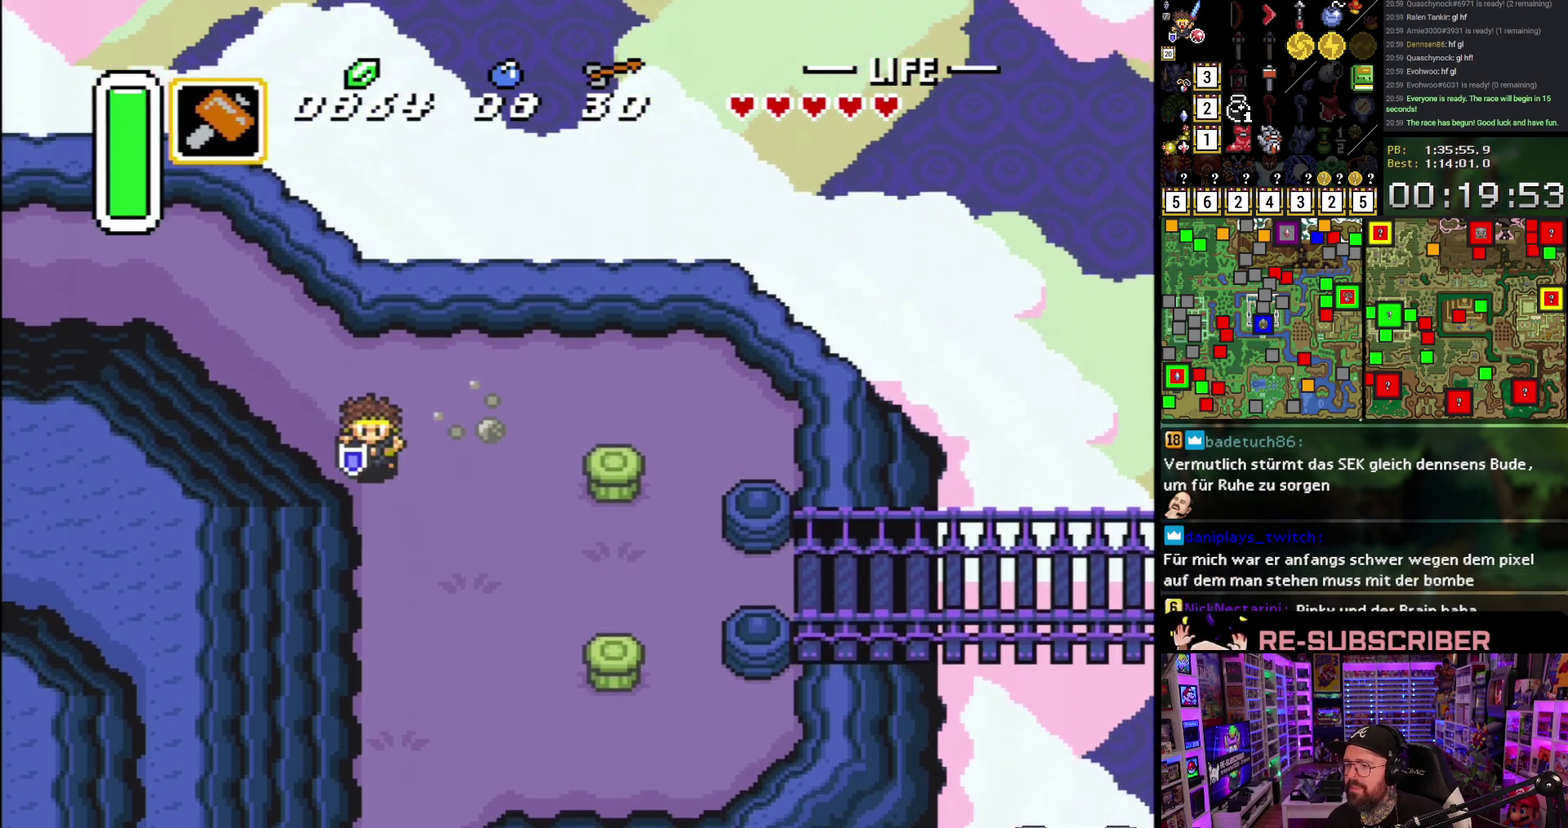
{"buttons": ["A", "DPAD_RIGHT"], "events": [[350, "A", "down"], [367, "DPAD_RIGHT", "down"], [383, "DPAD_DOWN", "up"]]}
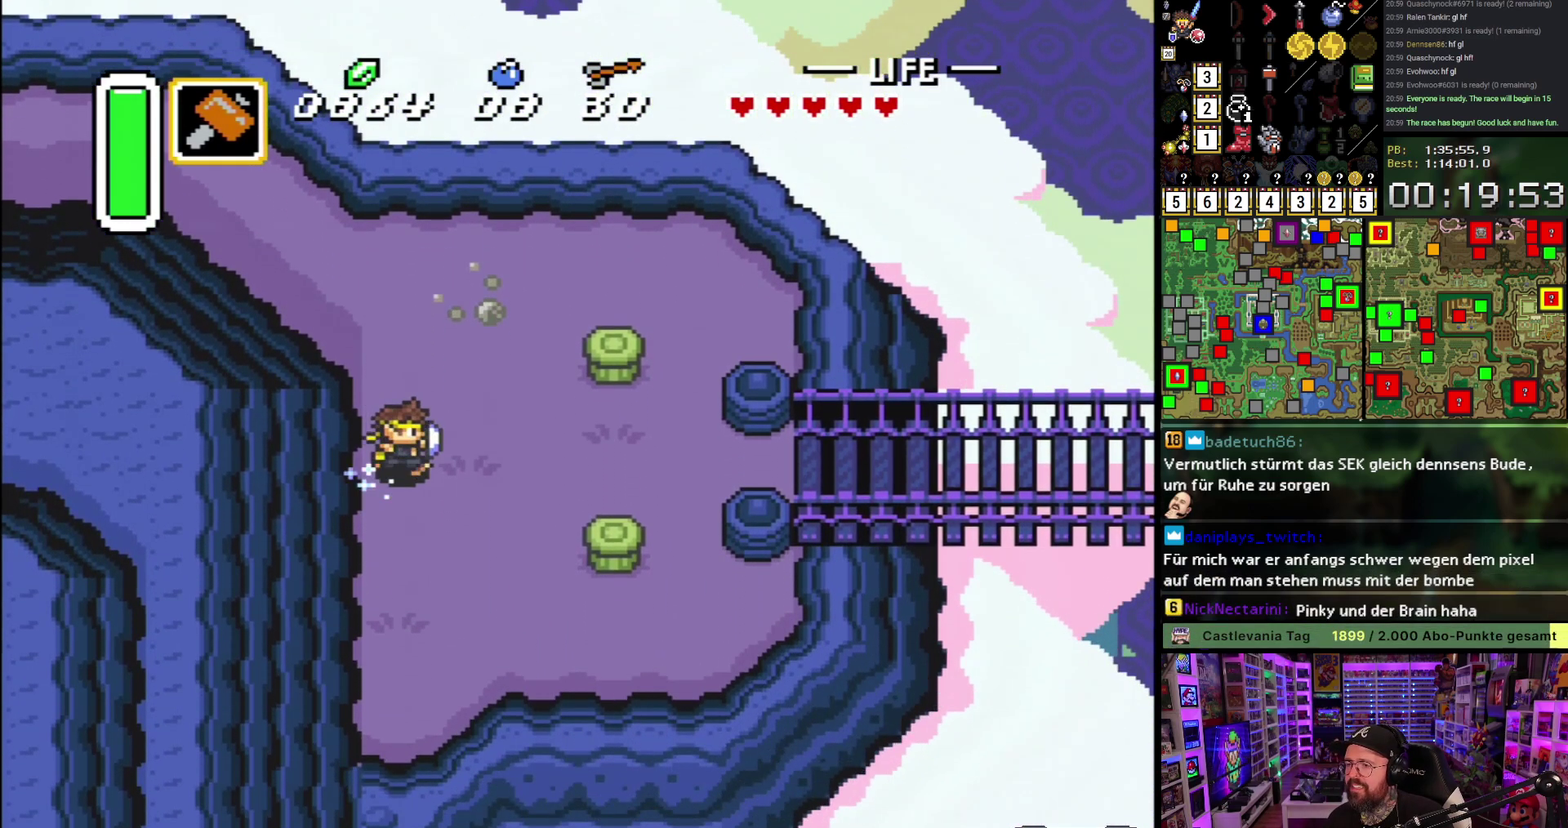
{"buttons": ["A"], "events": [[17, "DPAD_RIGHT", "up"]]}
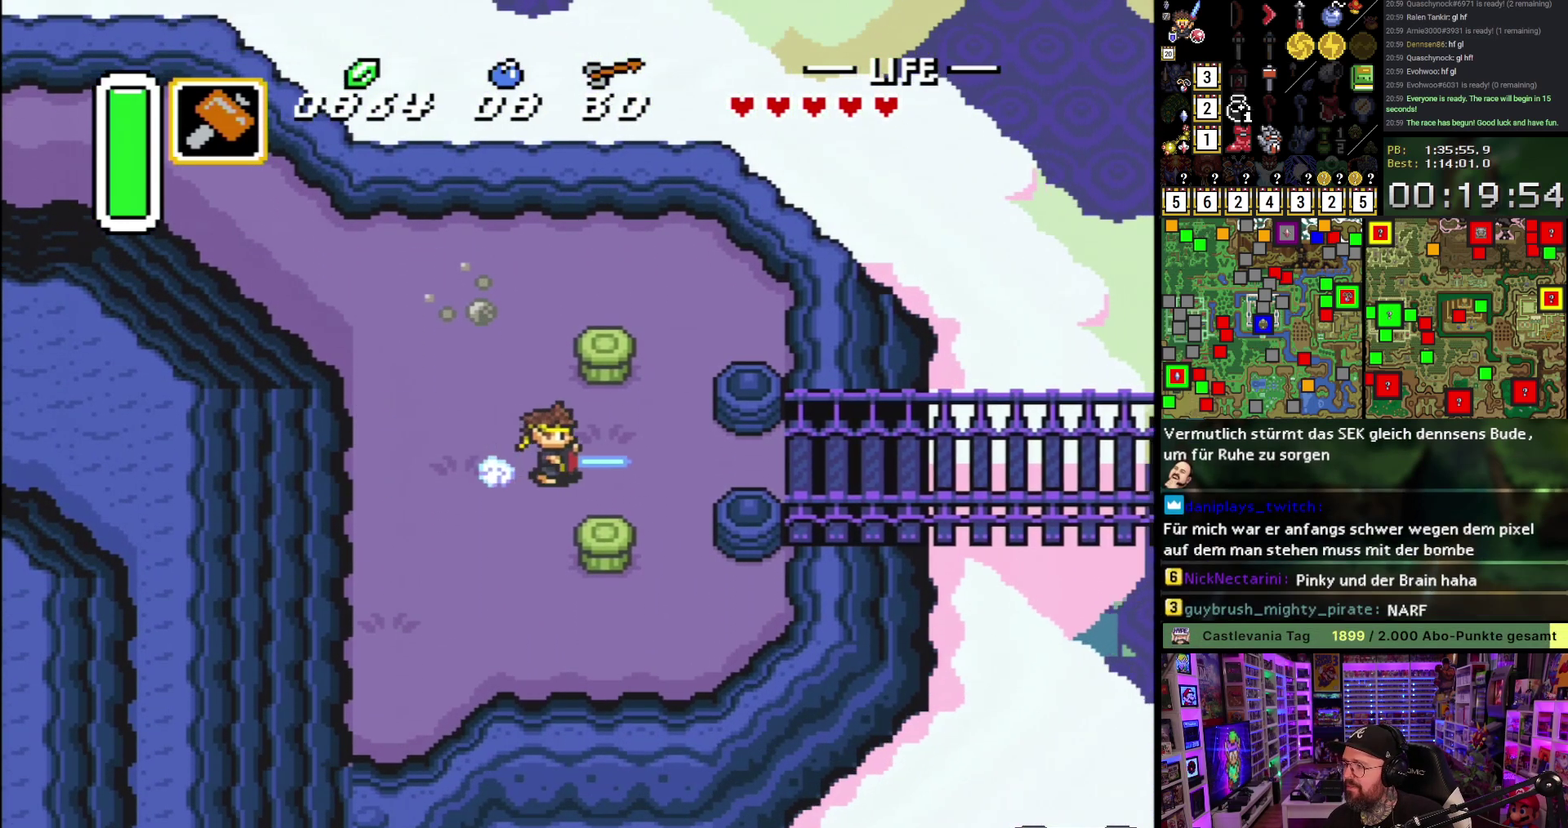
{"buttons": [], "events": [[100, "A", "up"]]}
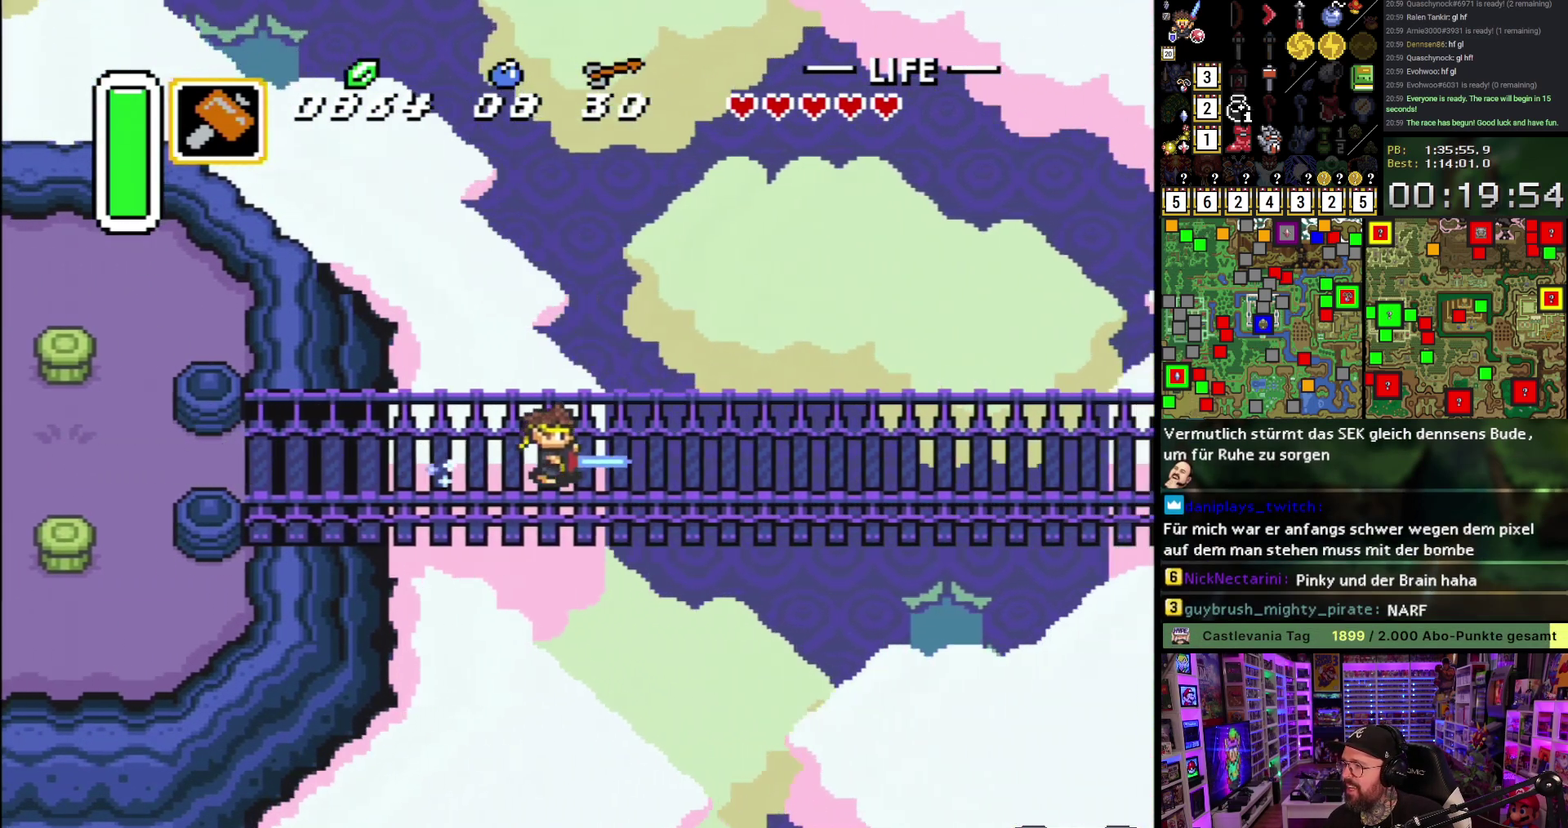
{"buttons": [], "events": []}
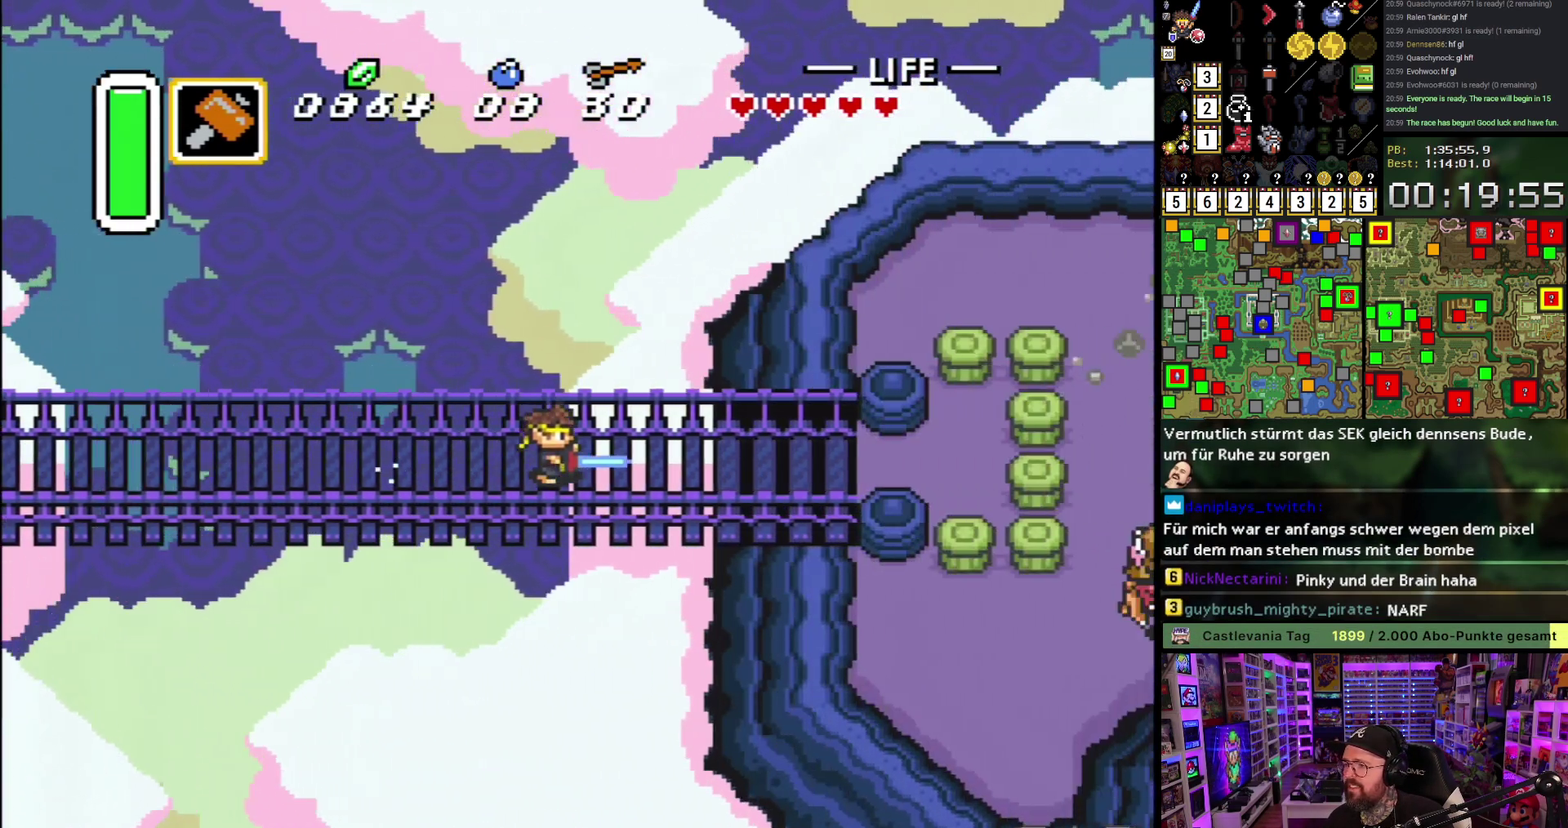
{"buttons": ["DPAD_LEFT"], "events": [[367, "DPAD_LEFT", "down"]]}
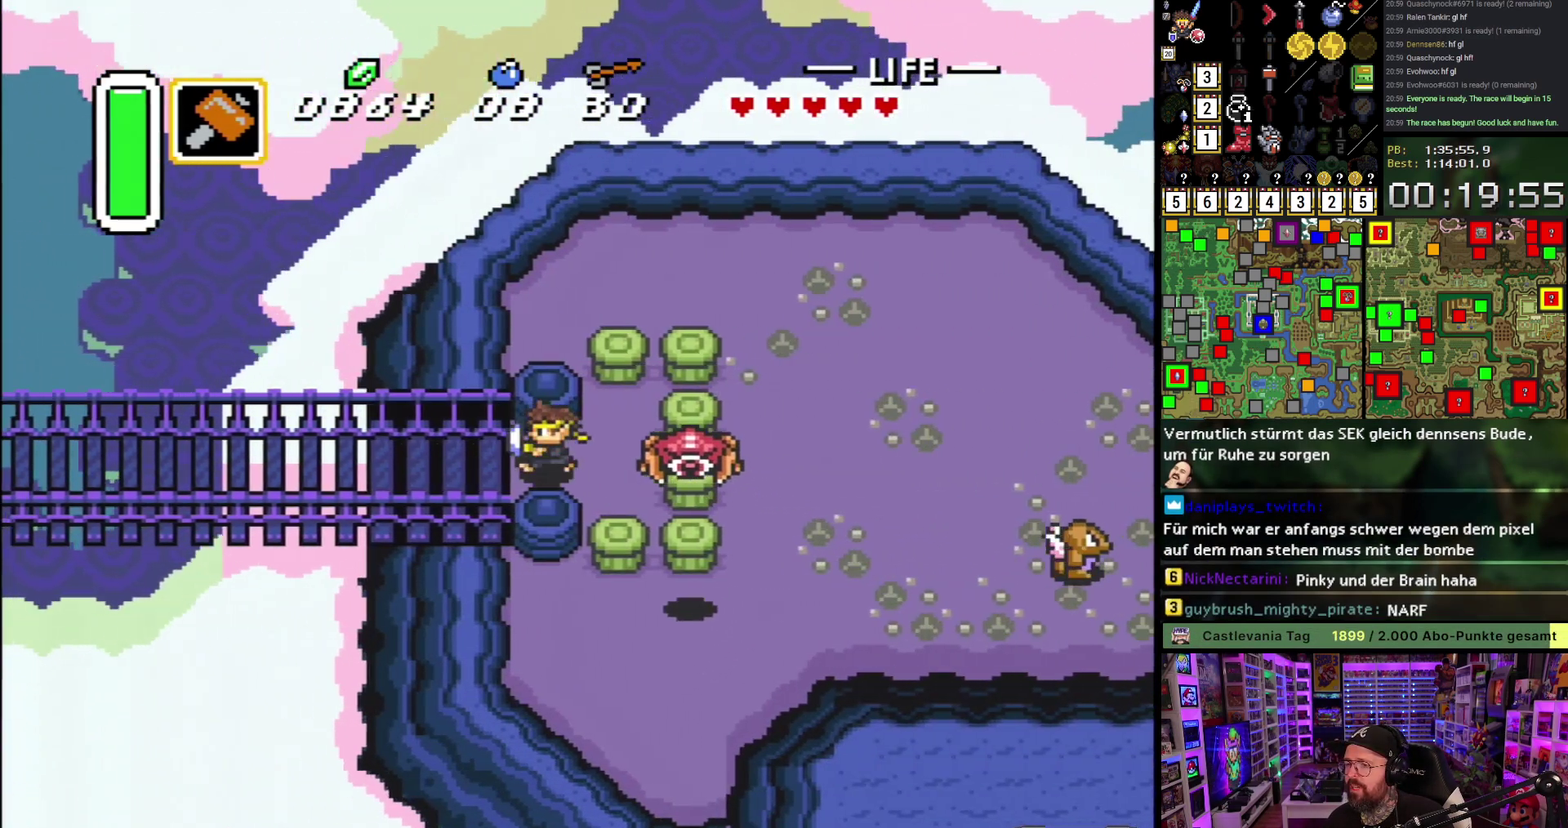
{"buttons": ["Y", "DPAD_DOWN", "DPAD_RIGHT"], "events": [[83, "DPAD_LEFT", "up"], [167, "DPAD_RIGHT", "down"], [300, "DPAD_DOWN", "down"], [483, "Y", "down"]]}
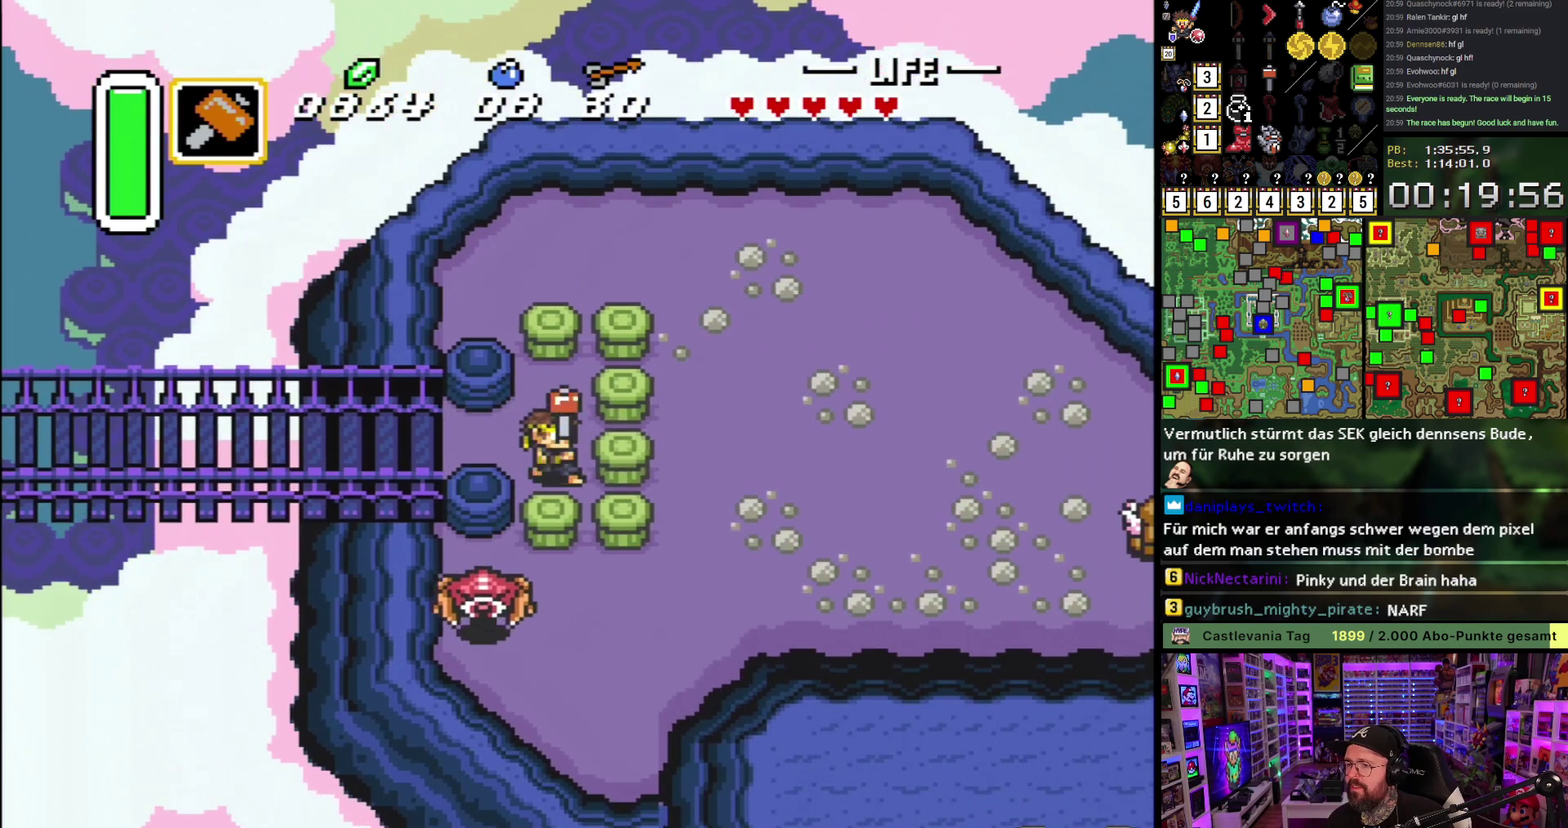
{"buttons": ["A", "DPAD_RIGHT"], "events": [[217, "Y", "up"], [333, "DPAD_DOWN", "up"], [400, "A", "down"]]}
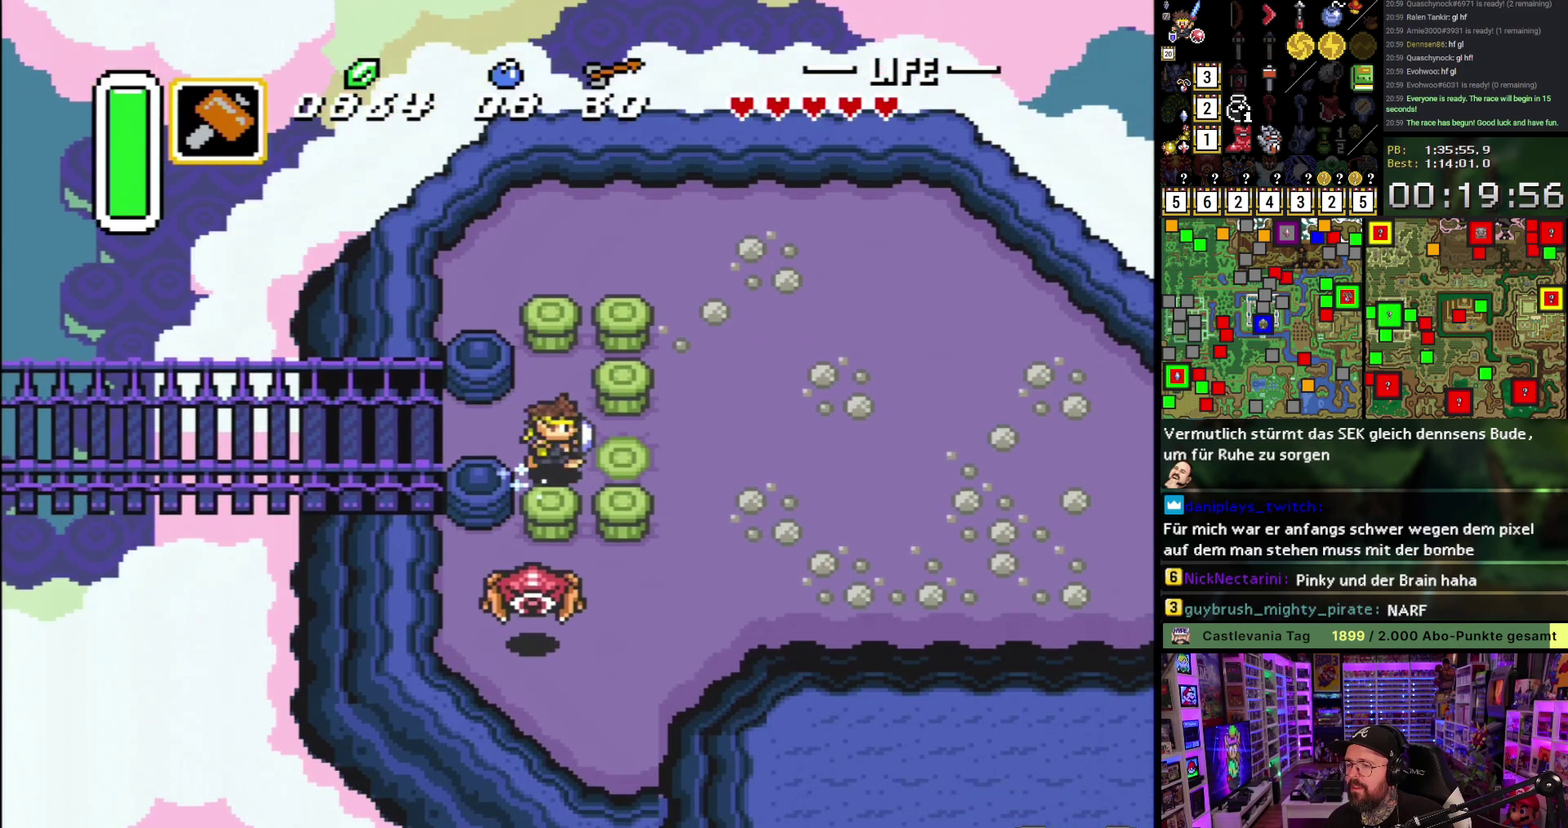
{"buttons": ["A"], "events": [[133, "DPAD_RIGHT", "up"]]}
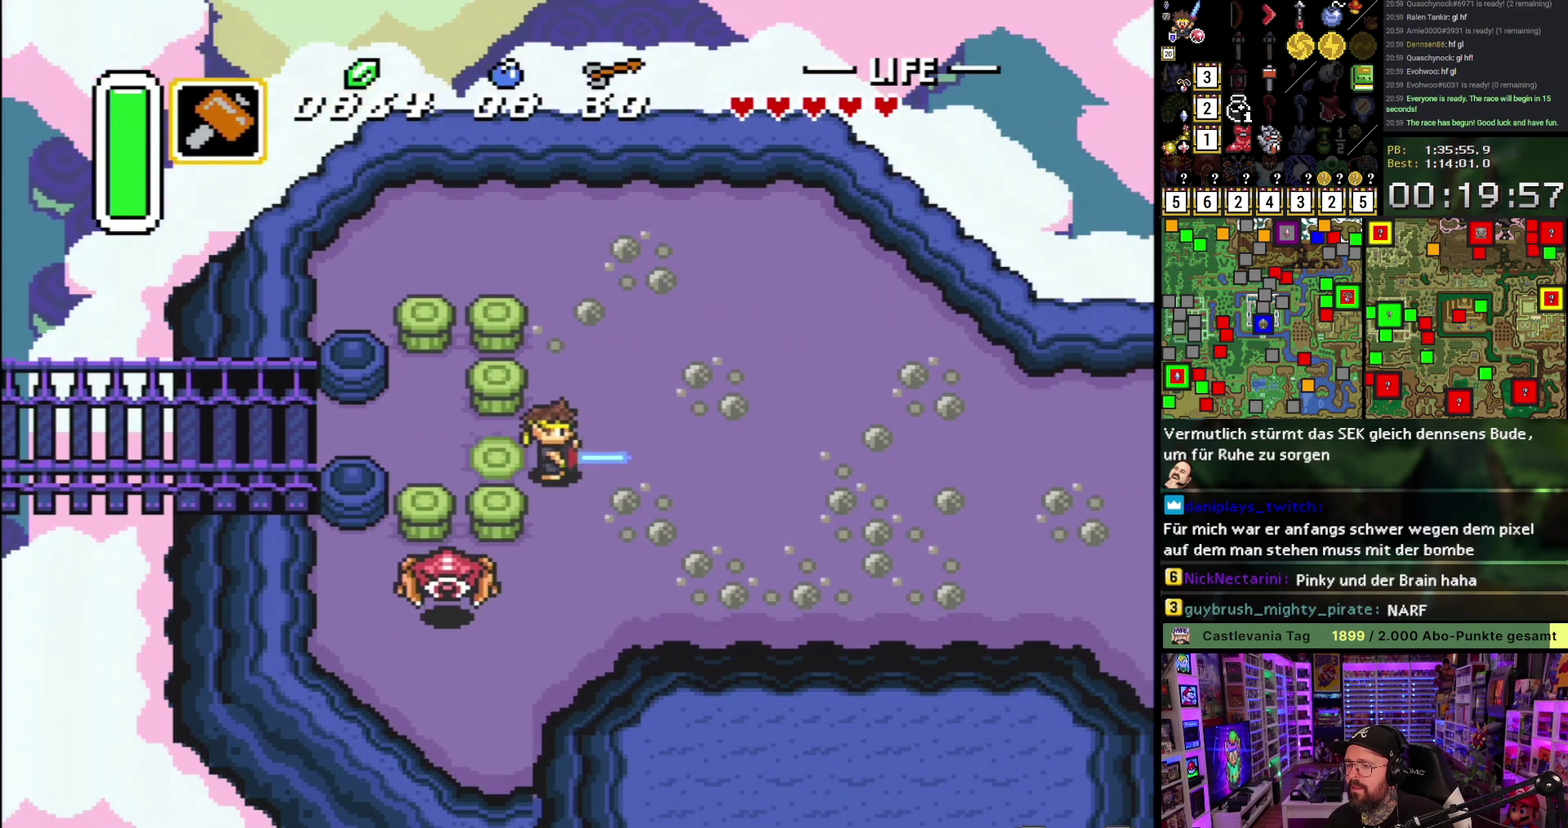
{"buttons": [], "events": [[183, "A", "up"]]}
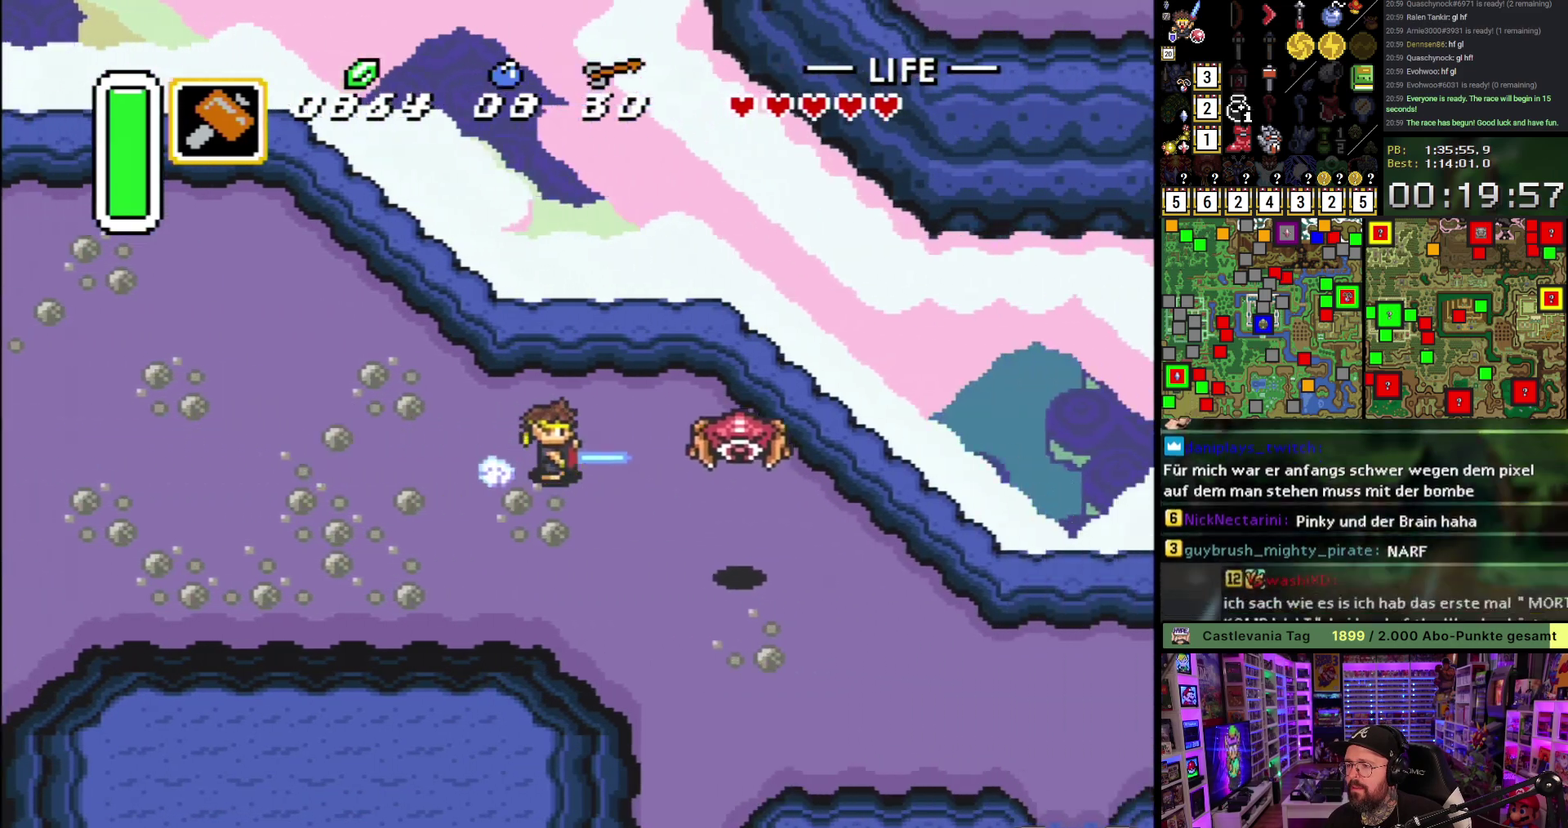
{"buttons": [], "events": []}
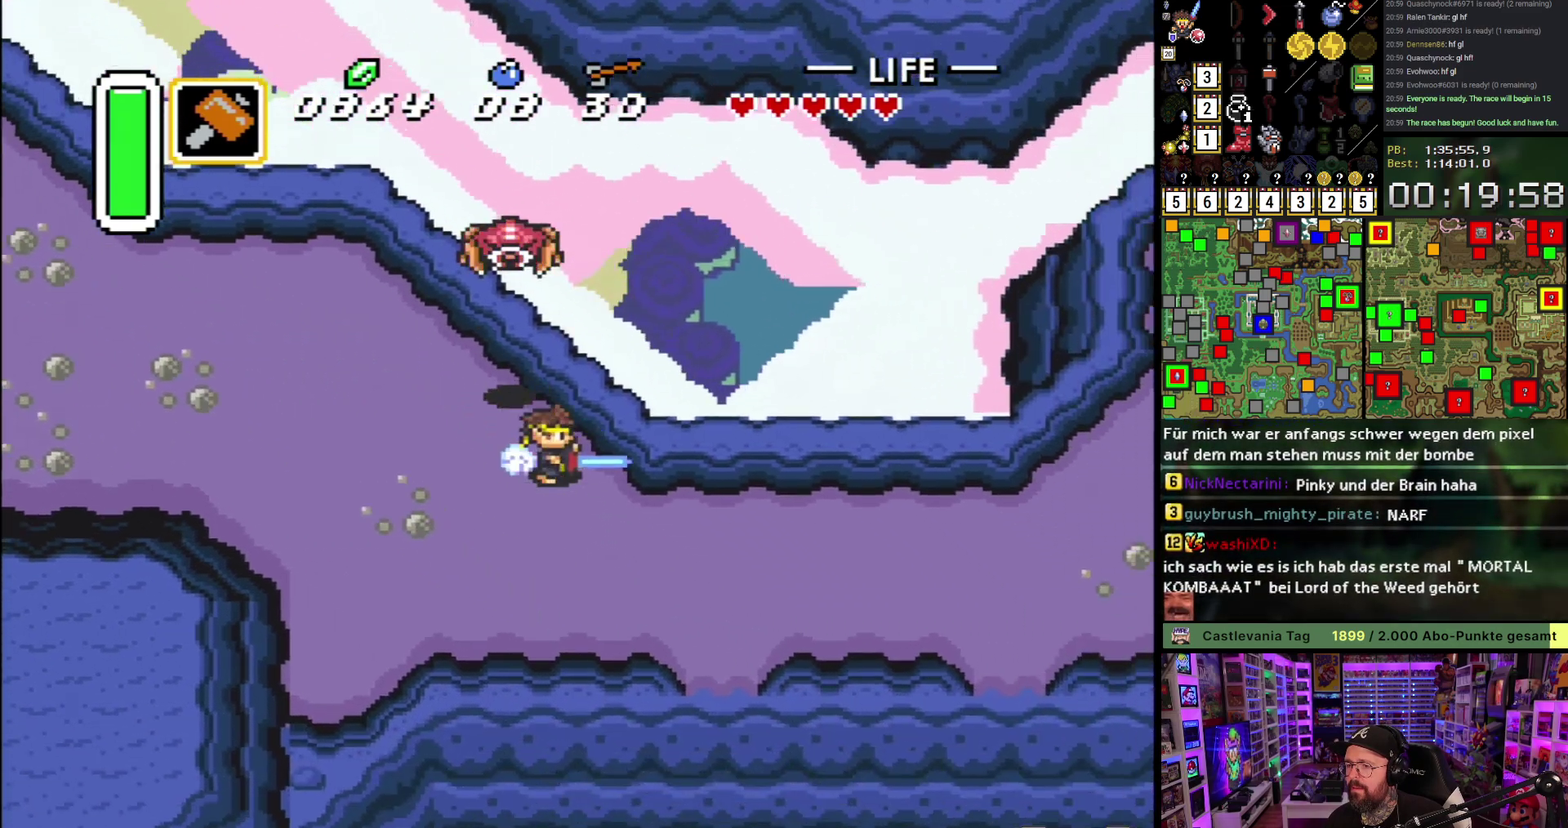
{"buttons": ["A"], "events": [[217, "DPAD_DOWN", "down"], [250, "A", "down"], [300, "DPAD_DOWN", "up"]]}
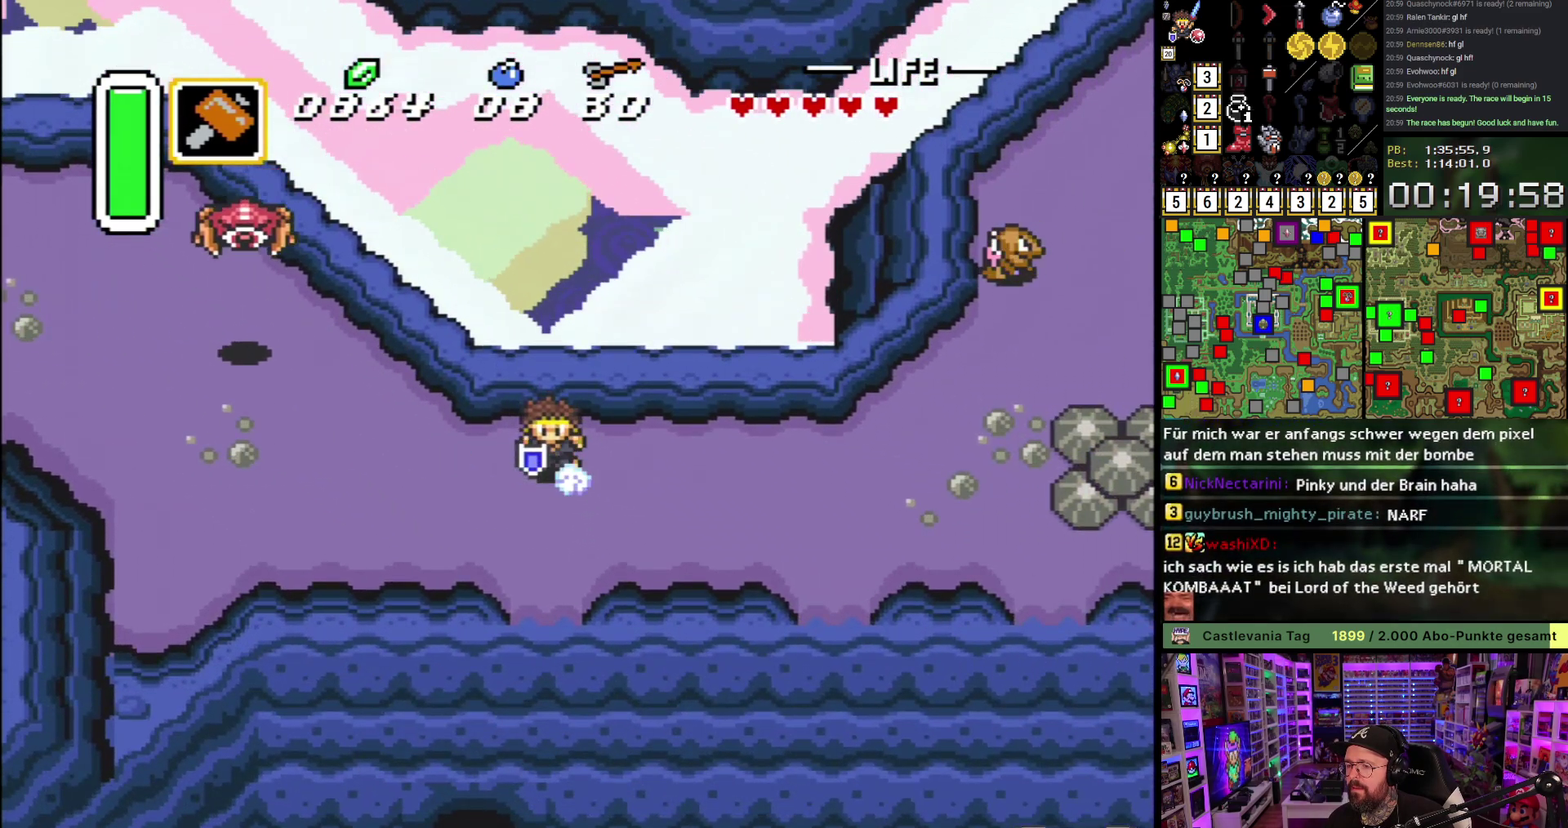
{"buttons": [], "events": [[500, "A", "up"]]}
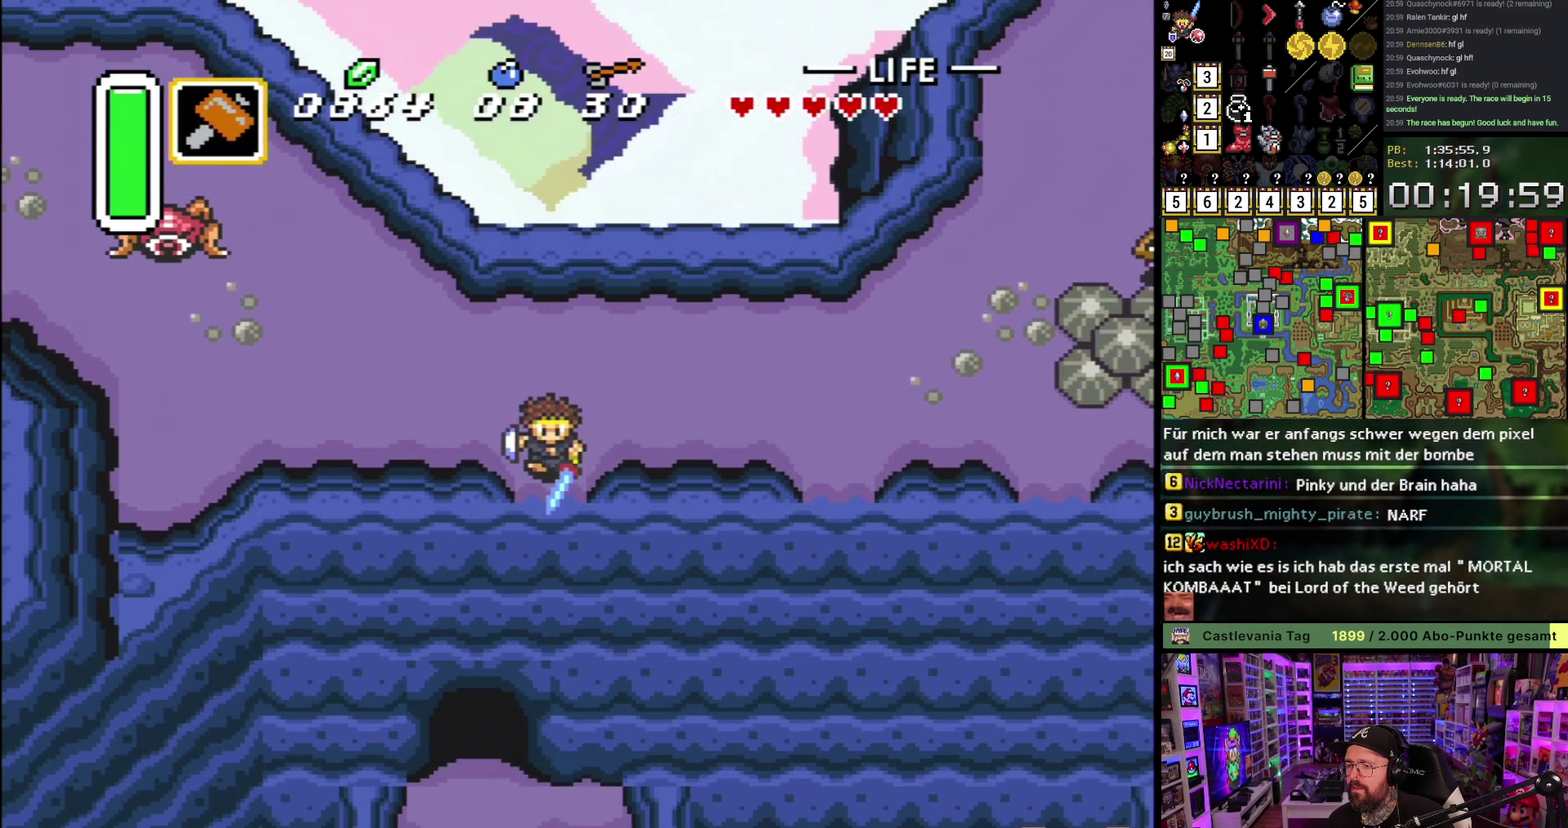
{"buttons": ["DPAD_LEFT"], "events": [[483, "DPAD_LEFT", "down"]]}